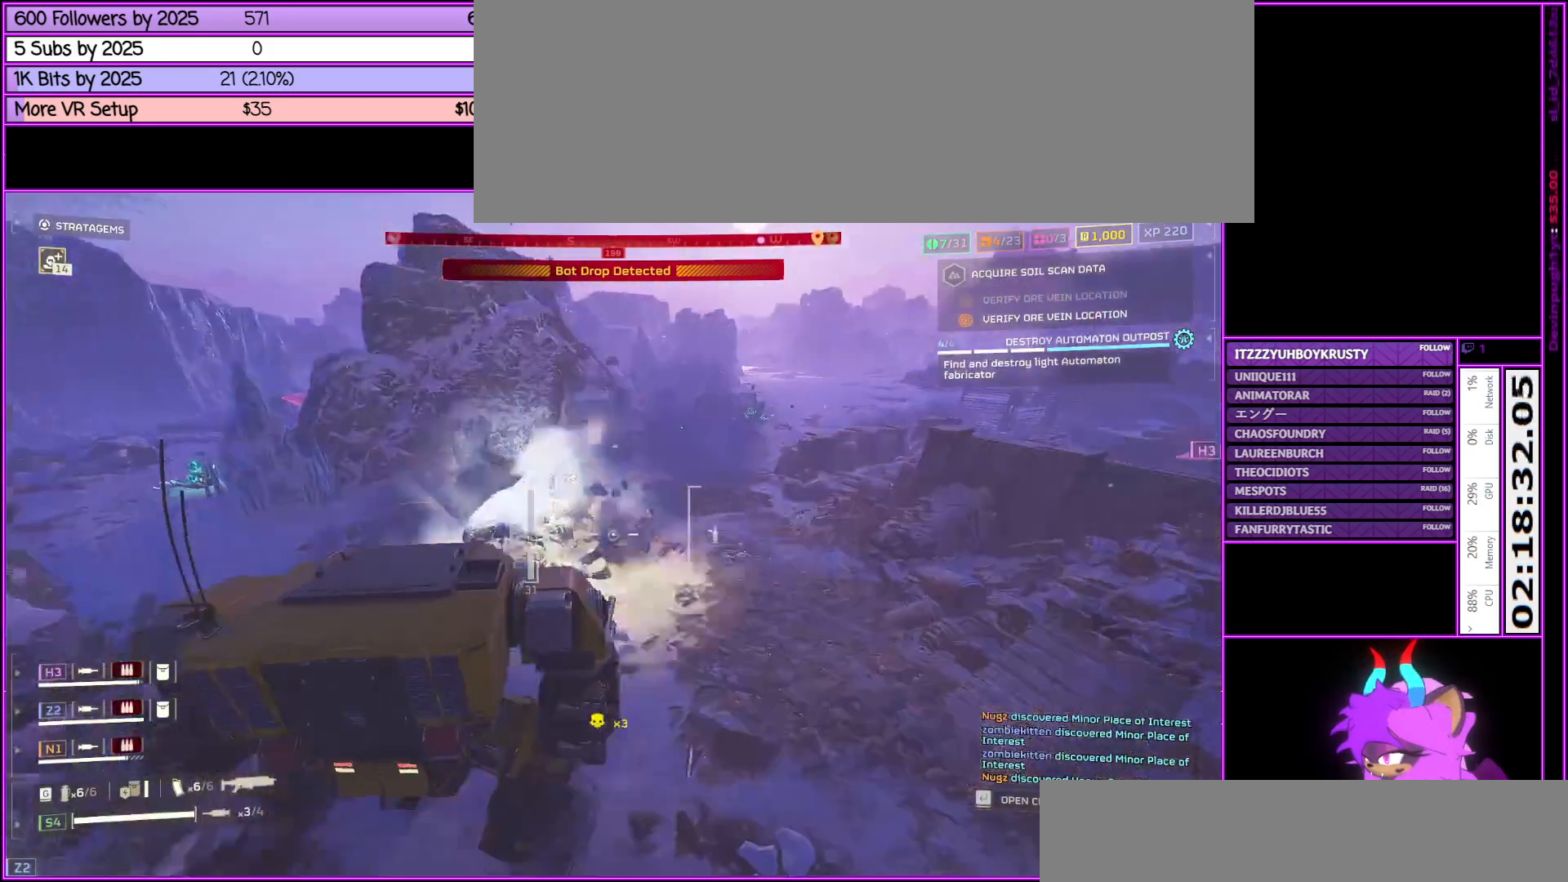
Gameplay with keyboard and mouse; each line is a JSON object with the keys and mouse buttons held at the frame after it. "events" lists presses ("down") and releases ("up") of ".", "/", "0", "1", "2", "3", "4", "5", "6", "7", "8", "9", "a", "alt_l", "alt_r", "b", "backslash", "backspace", "c", "caps_lock", "comma", "ctrl_l", "ctrl_r", "d", "down", "e", "equals", "escape", "f", "f1", "f10", "f11", "f12", "f2", "f3", "f4", "f5", "f6", "f7", "f8", "f9", "g", "h", "i", "j", "k", "l", "lbracket", "left", "m", "minus", "n", "o", "p", "q", "quote", "r", "rbracket", "return", "right", "s", "semicolon", "shift_l", "shift_r", "space", "super", "t", "tab", "tilde", "u", "up", "v", "w", "x", "y", "z", "mouse_left", "mouse_middle", "mouse_right", "mouse_wheel_up" and "mouse_wheel_down" between this image and that frame as [ms after this image, input, new state], when the widget could be followed in between. "mouse_left", "mouse_middle", "mouse_right", "mouse_wheel_up", "mouse_wheel_down" = the "left", "middle", "right", "wheel_up", "wheel_down" buttons of the "mouse" list. No other keys are recorded. Not read: mouse_move.
{"keys": ["d"], "mouse": [], "events": [[250, "mouse_right", "down"], [400, "w", "up"], [483, "mouse_right", "up"]]}
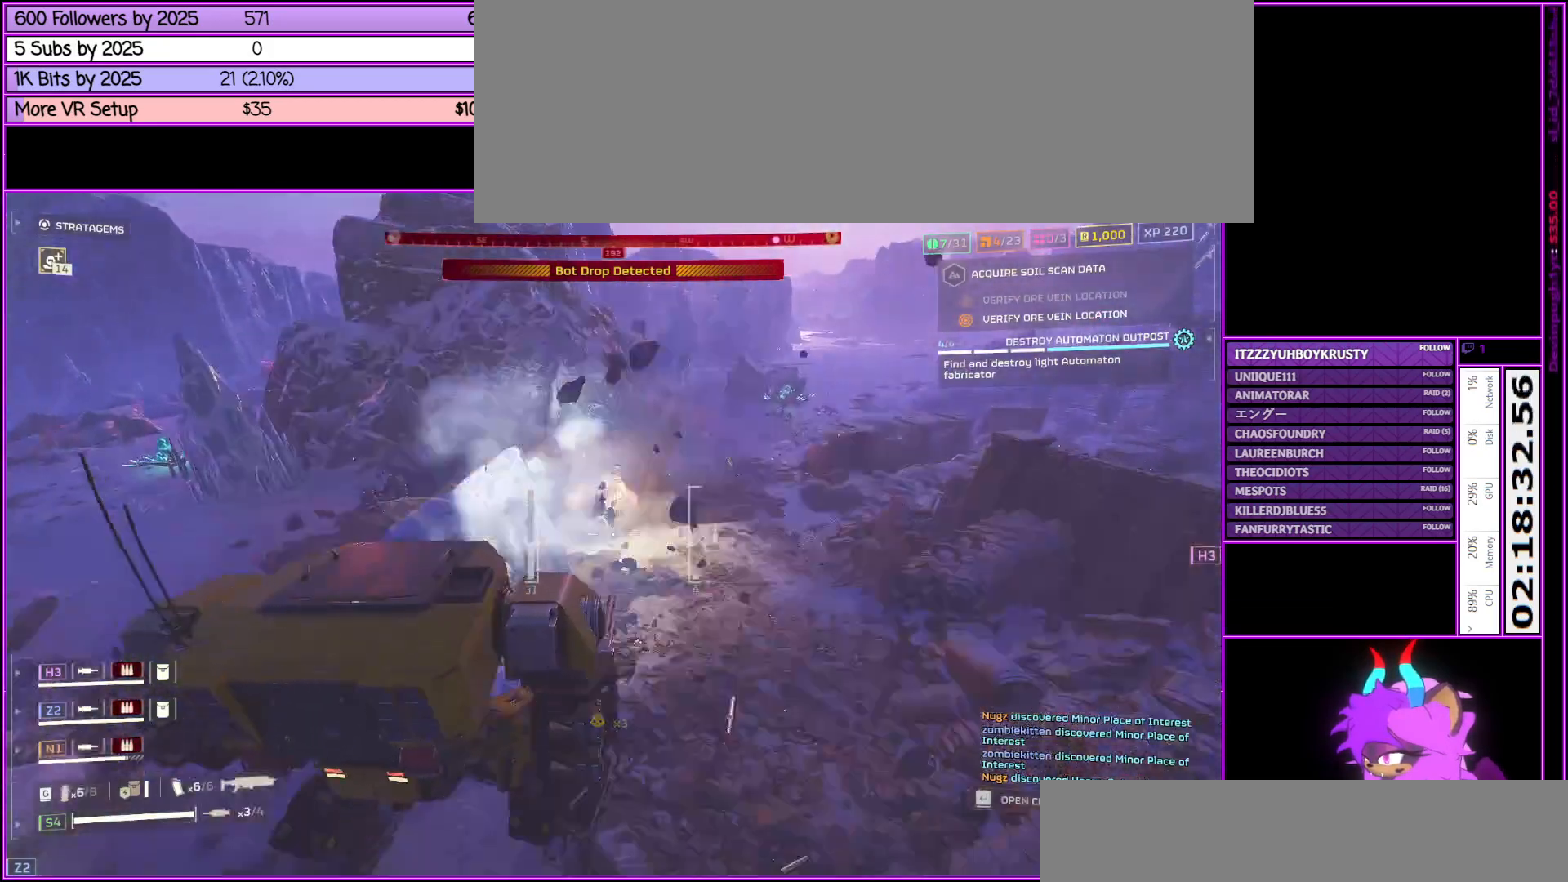
{"keys": ["d"], "mouse": [], "events": [[117, "w", "down"], [450, "w", "up"]]}
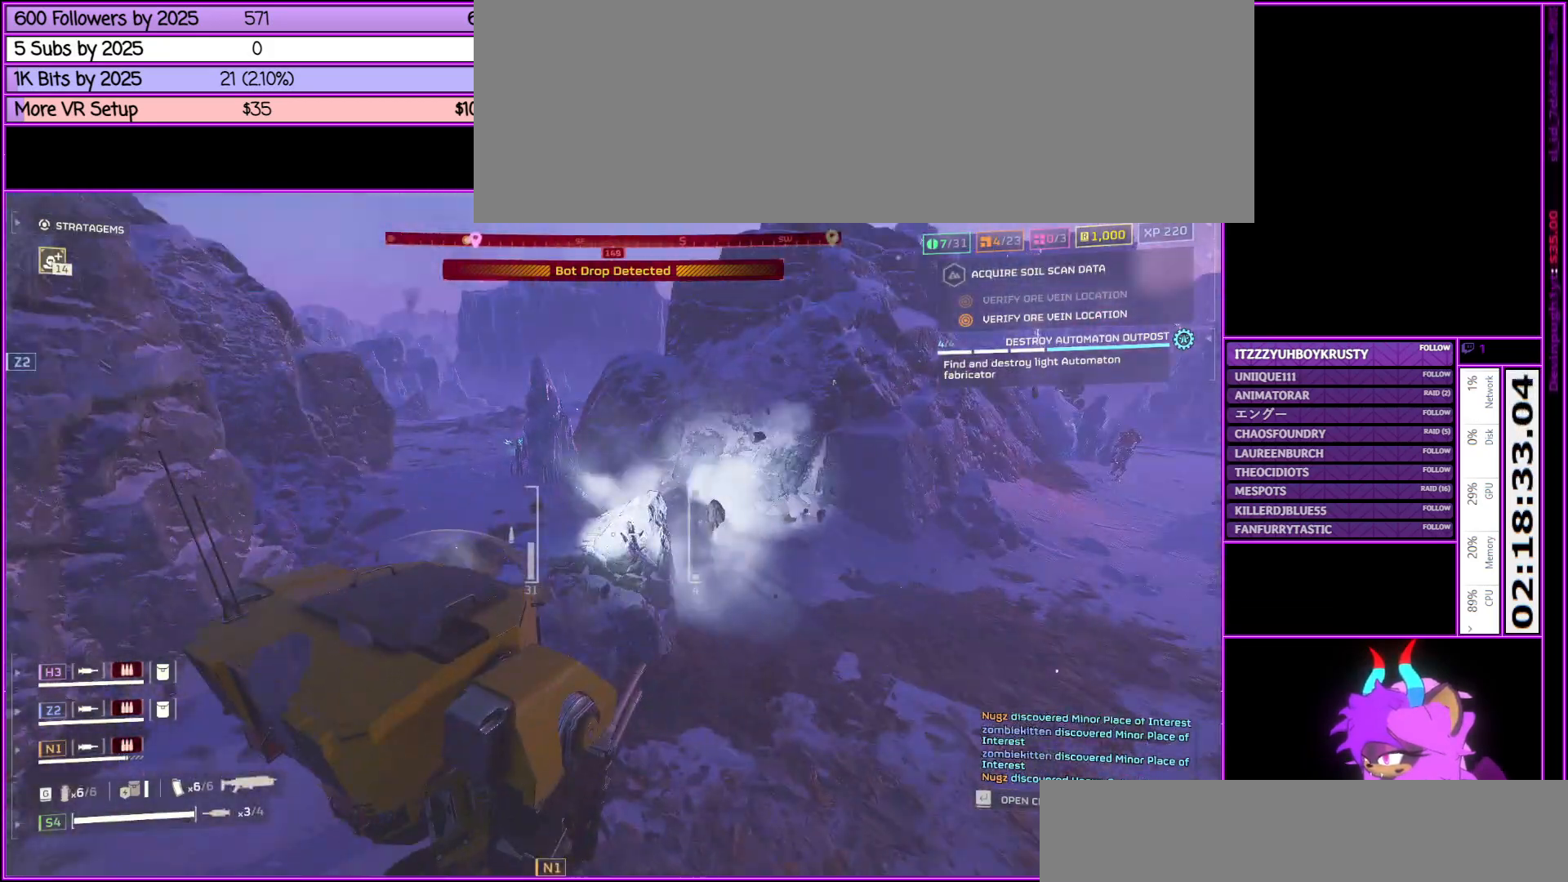
{"keys": ["d"], "mouse": [], "events": []}
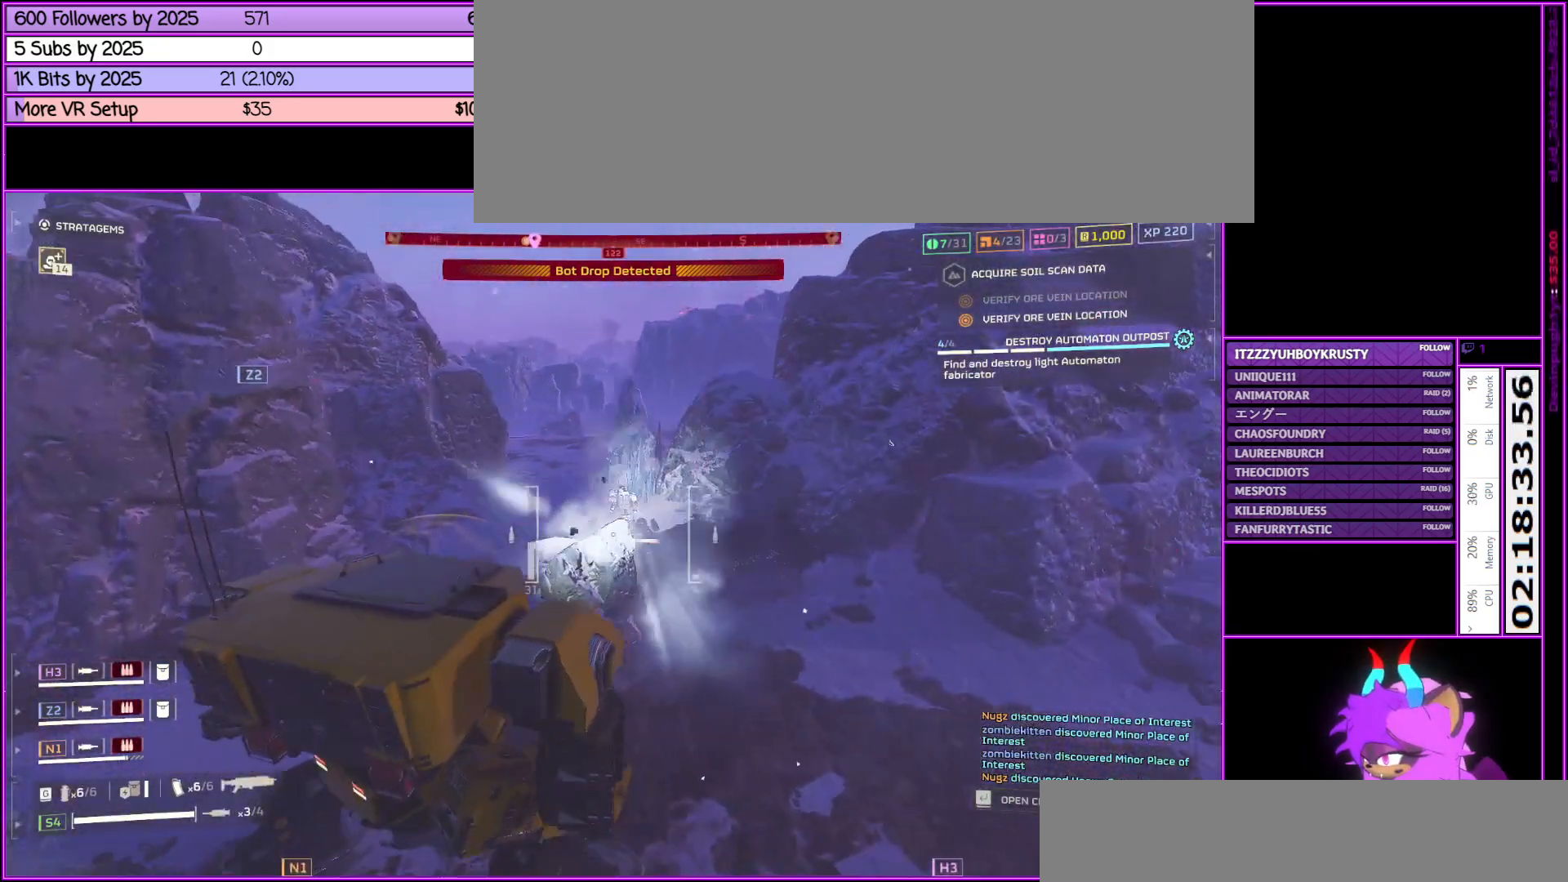
{"keys": ["d"], "mouse": ["right"], "events": [[433, "mouse_right", "down"]]}
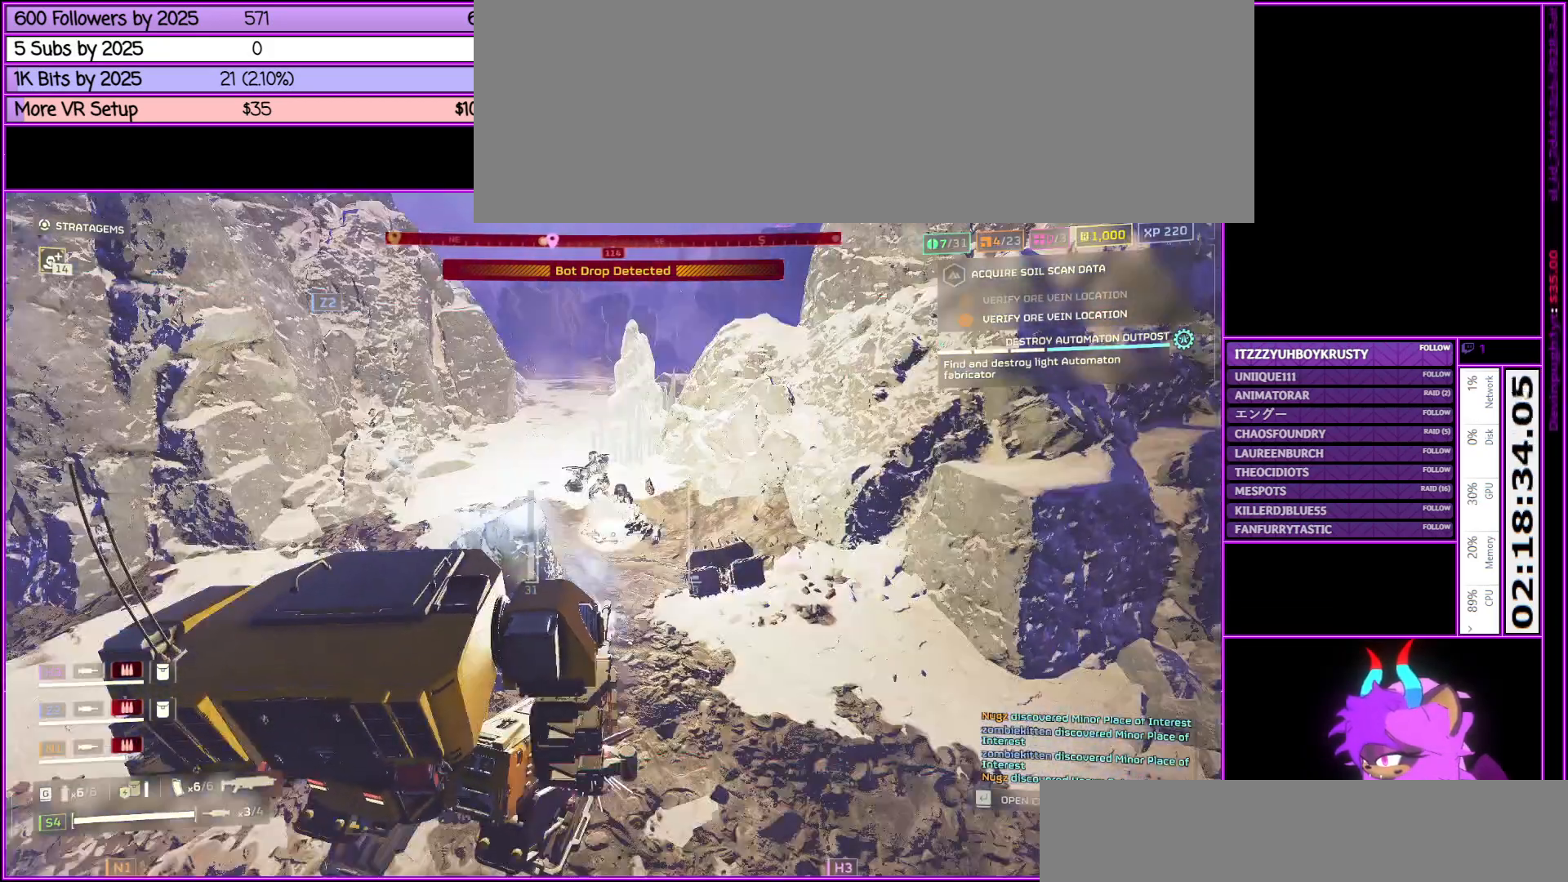
{"keys": ["d", "w"], "mouse": [], "events": [[133, "mouse_right", "up"], [317, "w", "down"]]}
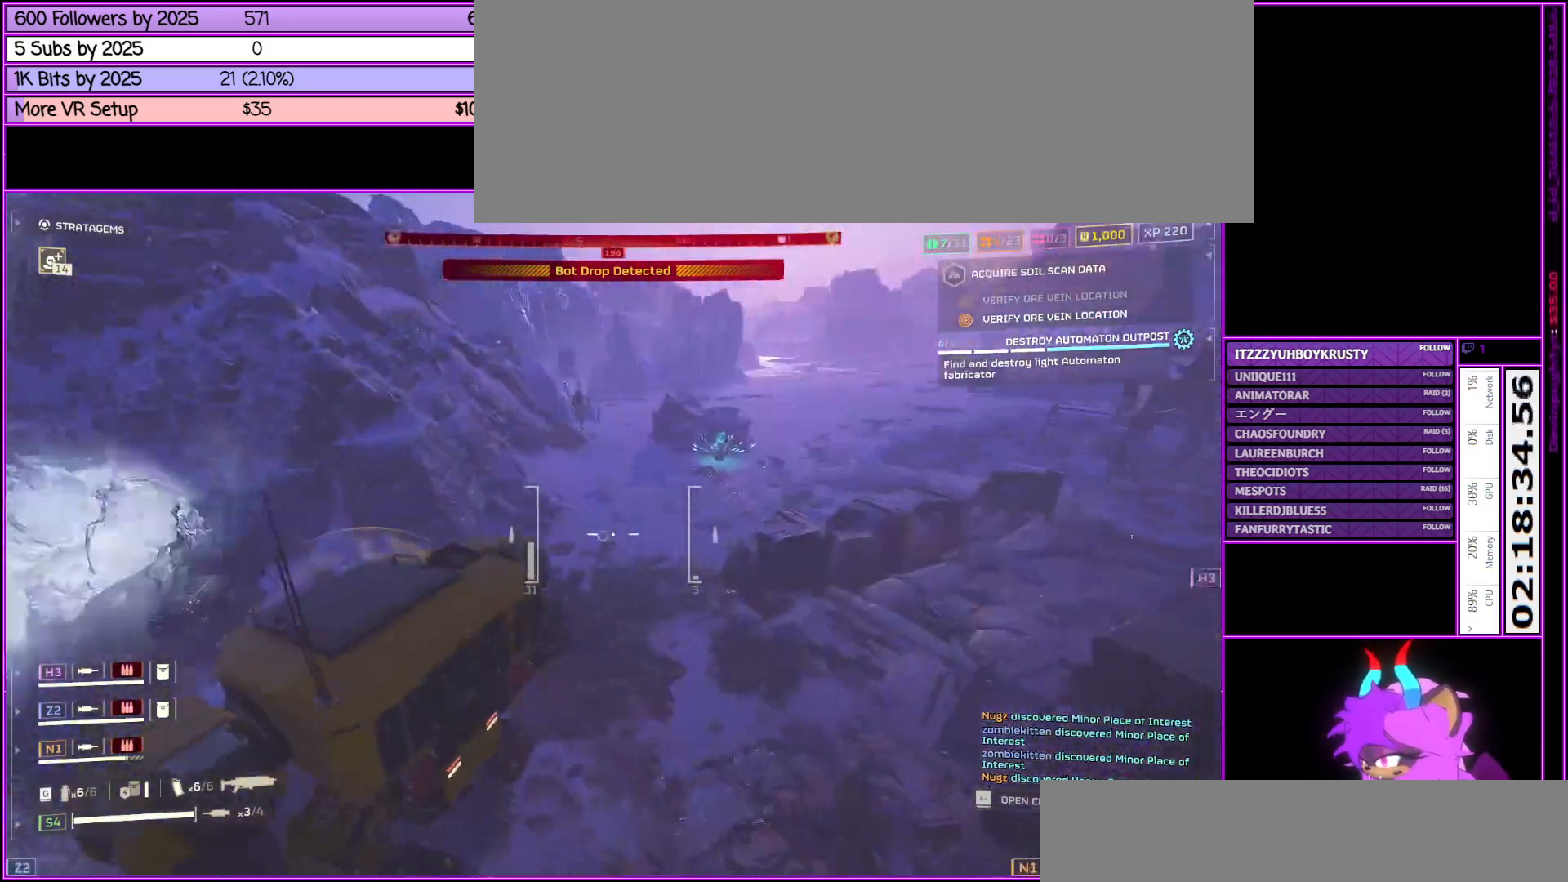
{"keys": ["w"], "mouse": [], "events": [[33, "d", "up"]]}
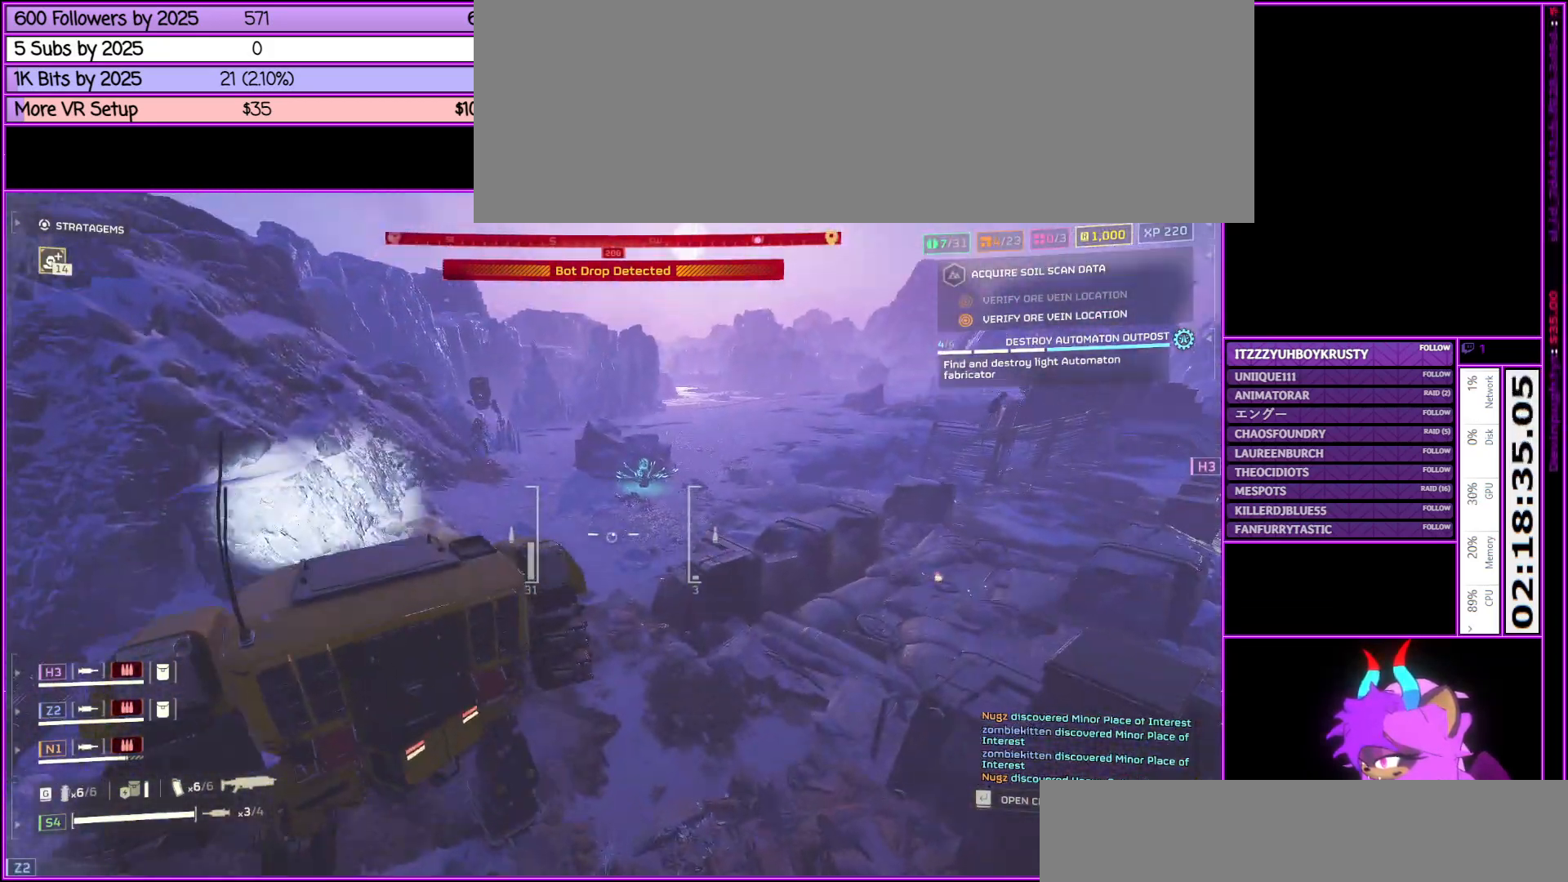
{"keys": ["d"], "mouse": ["right"], "events": [[117, "d", "down"], [300, "mouse_right", "down"], [500, "w", "up"]]}
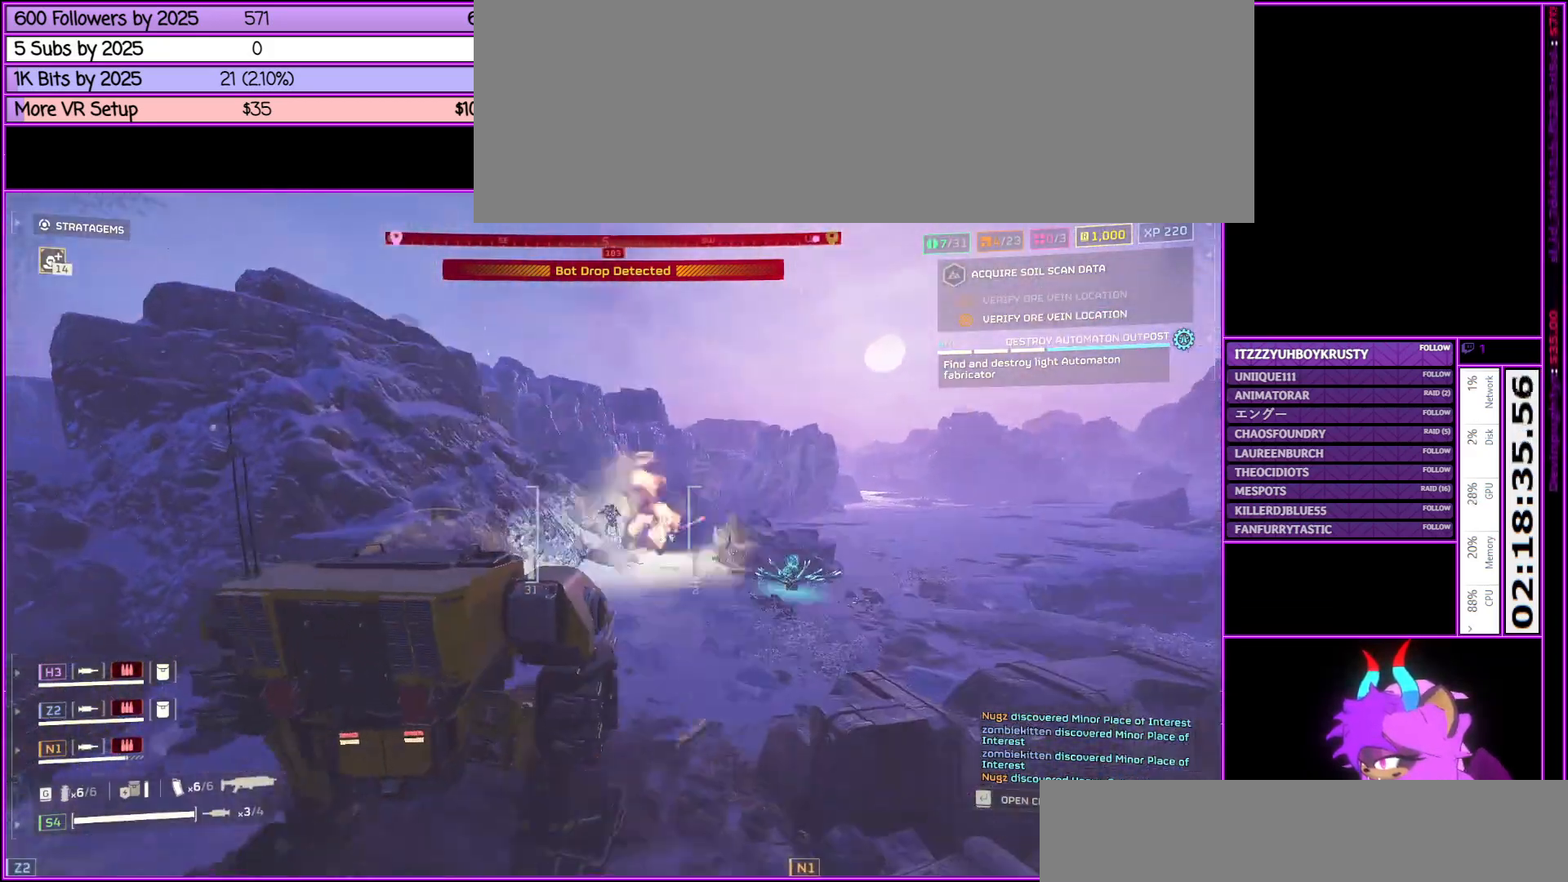
{"keys": ["w"], "mouse": ["left", "right"], "events": [[67, "mouse_left", "down"], [67, "mouse_right", "up"], [167, "mouse_right", "down"], [217, "mouse_left", "up"], [300, "mouse_left", "down"], [300, "w", "down"], [450, "d", "up"], [450, "mouse_left", "up"], [500, "mouse_left", "down"]]}
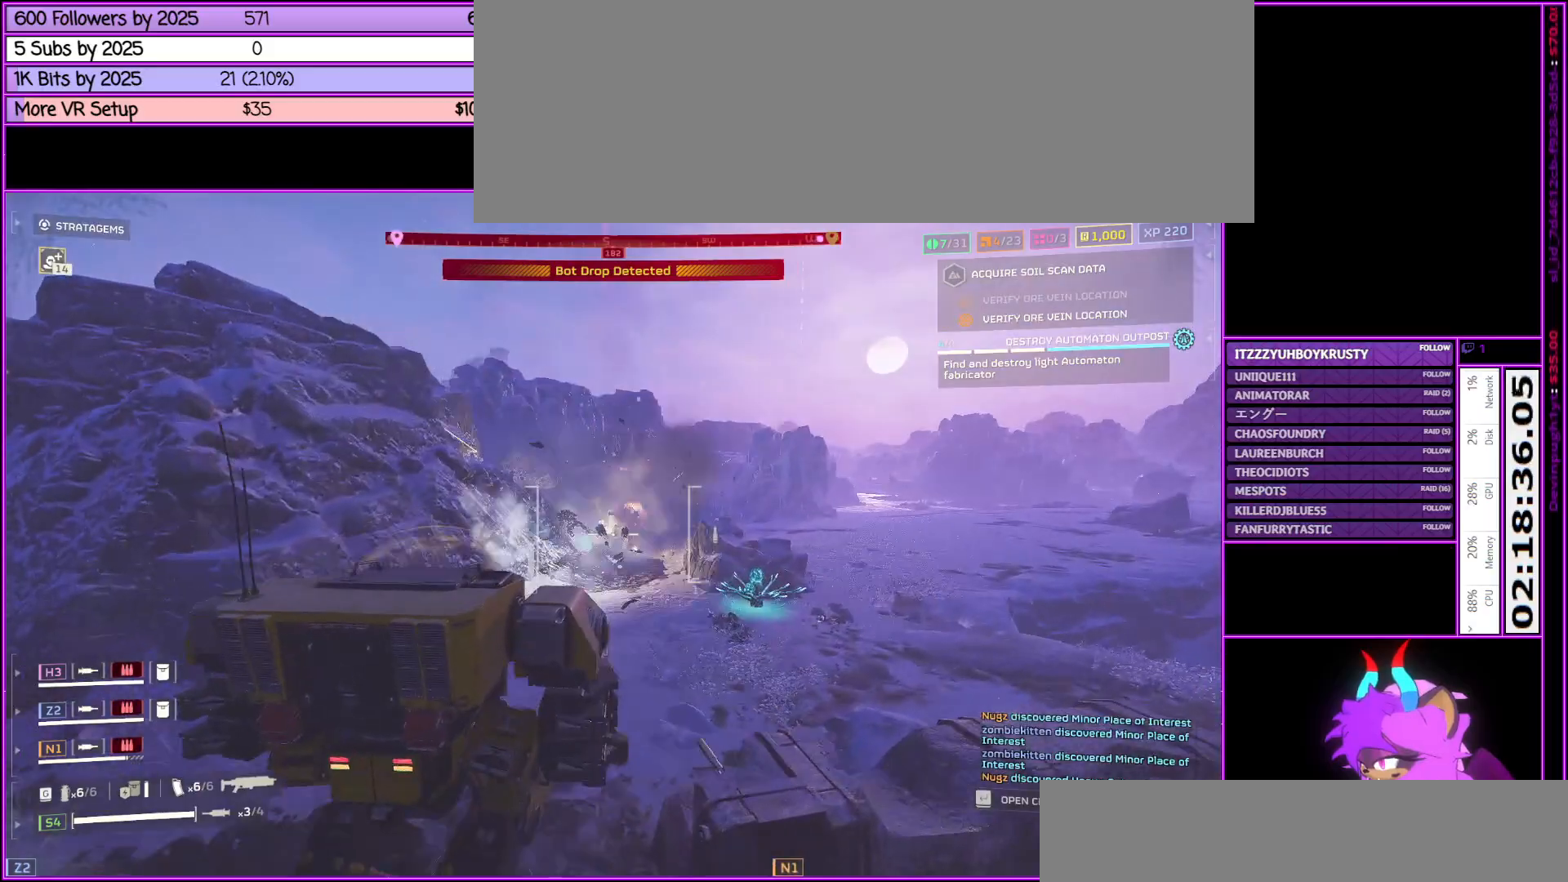
{"keys": ["w"], "mouse": ["left"], "events": [[50, "mouse_right", "up"], [150, "mouse_right", "down"], [183, "mouse_left", "up"], [233, "mouse_left", "down"], [283, "mouse_right", "up"], [333, "mouse_right", "down"], [383, "mouse_left", "up"], [433, "mouse_left", "down"], [483, "mouse_right", "up"]]}
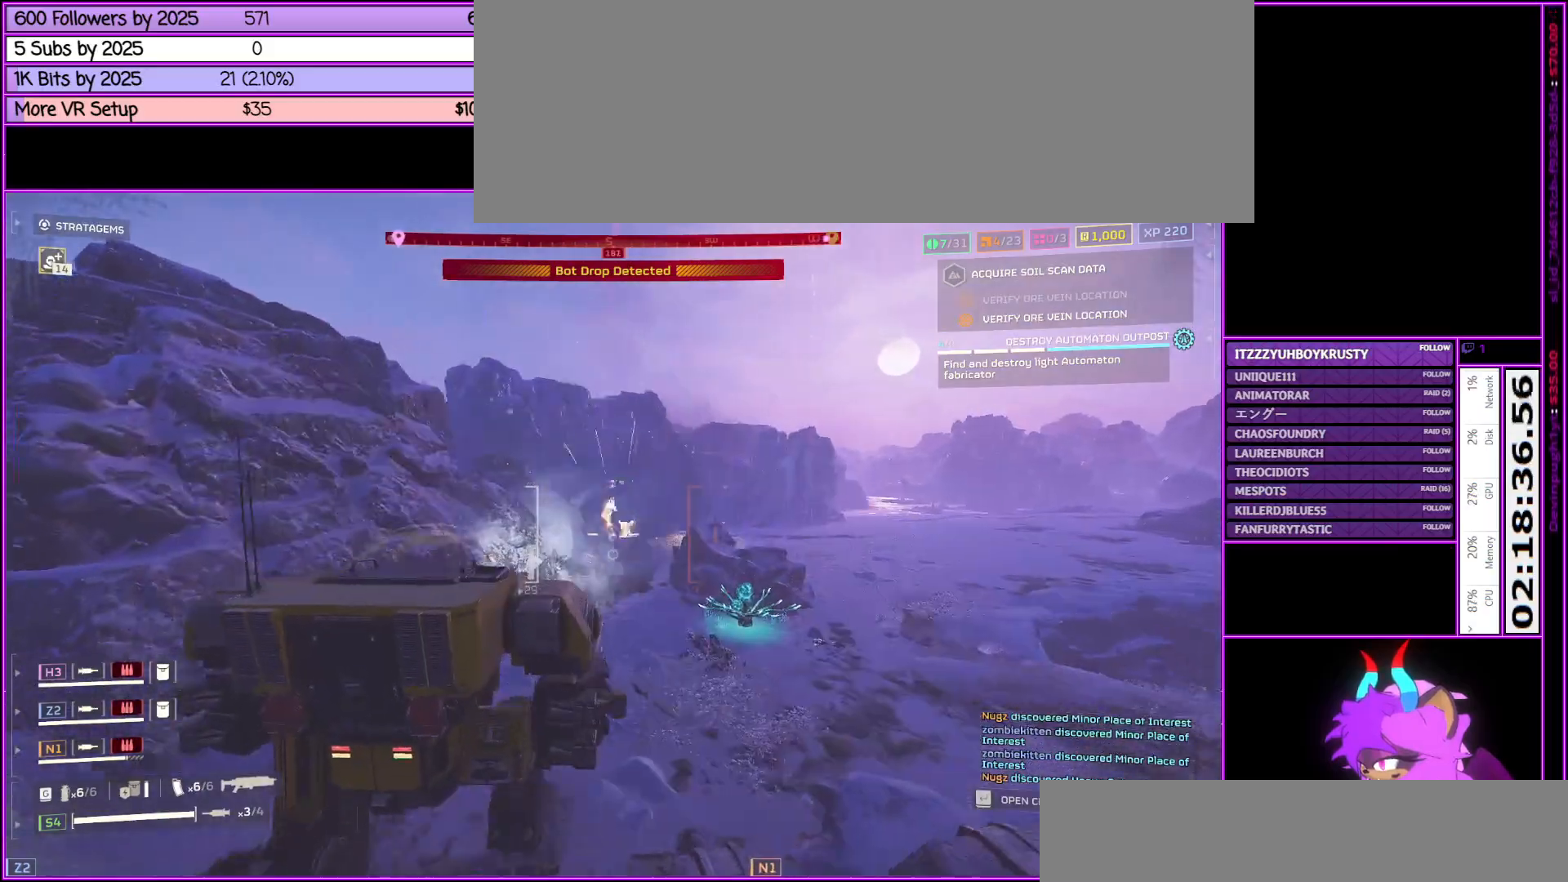
{"keys": ["w"], "mouse": ["left", "right"], "events": [[50, "mouse_left", "up"], [100, "mouse_right", "down"], [100, "w", "up"], [150, "mouse_left", "down"], [150, "mouse_right", "up"], [250, "mouse_right", "down"], [300, "mouse_left", "up"], [300, "w", "down"], [333, "mouse_left", "down"], [433, "mouse_right", "up"], [483, "mouse_right", "down"]]}
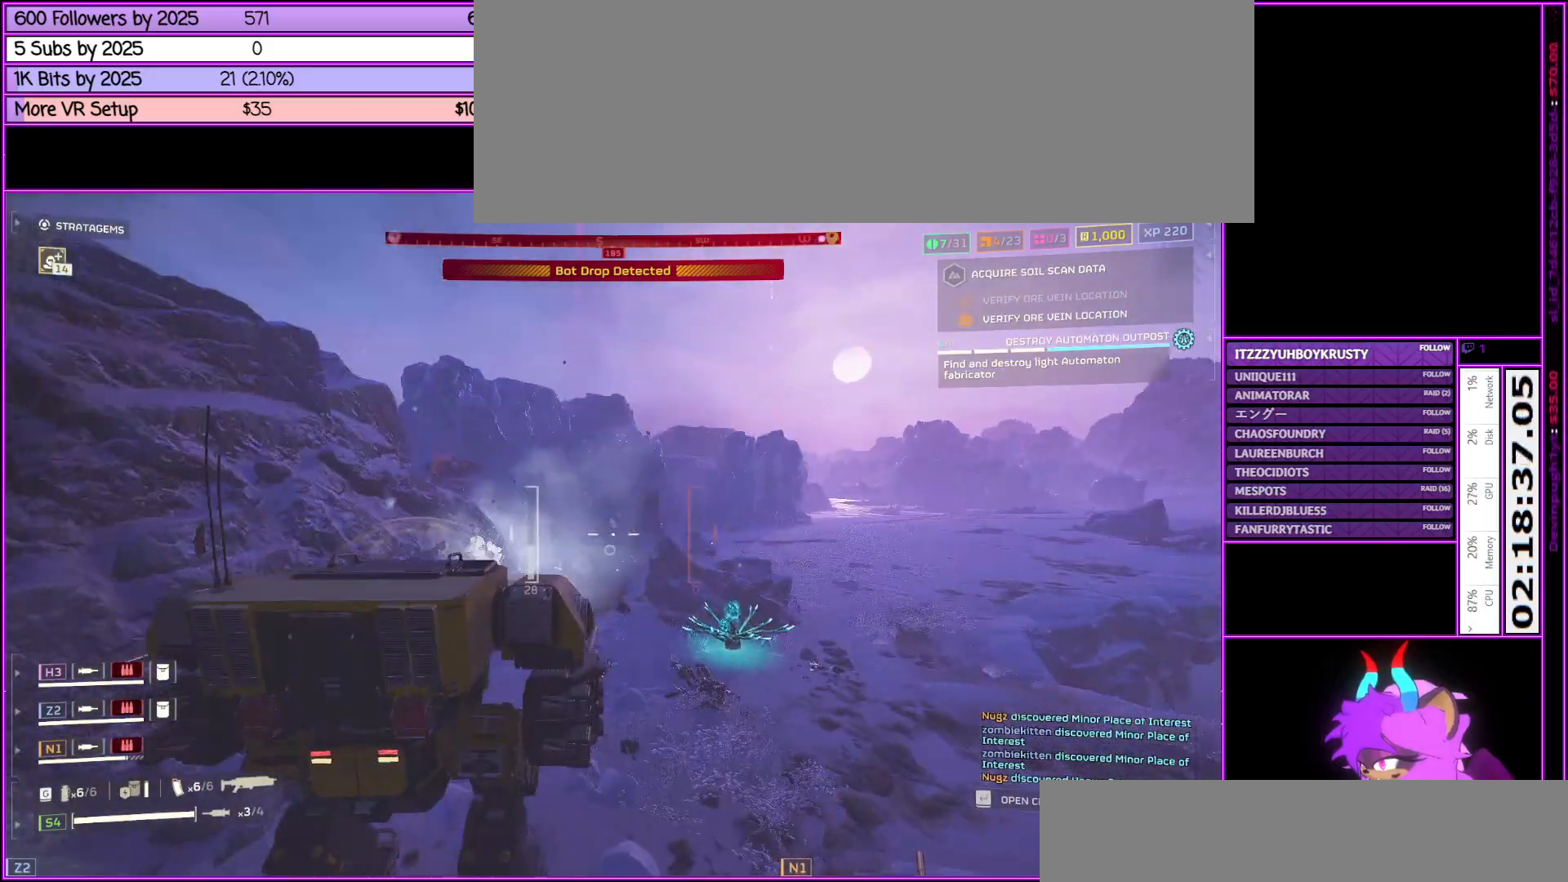
{"keys": [], "mouse": [], "events": [[133, "mouse_right", "up"], [167, "w", "up"], [217, "mouse_left", "up"], [317, "mouse_left", "down"], [467, "mouse_left", "up"]]}
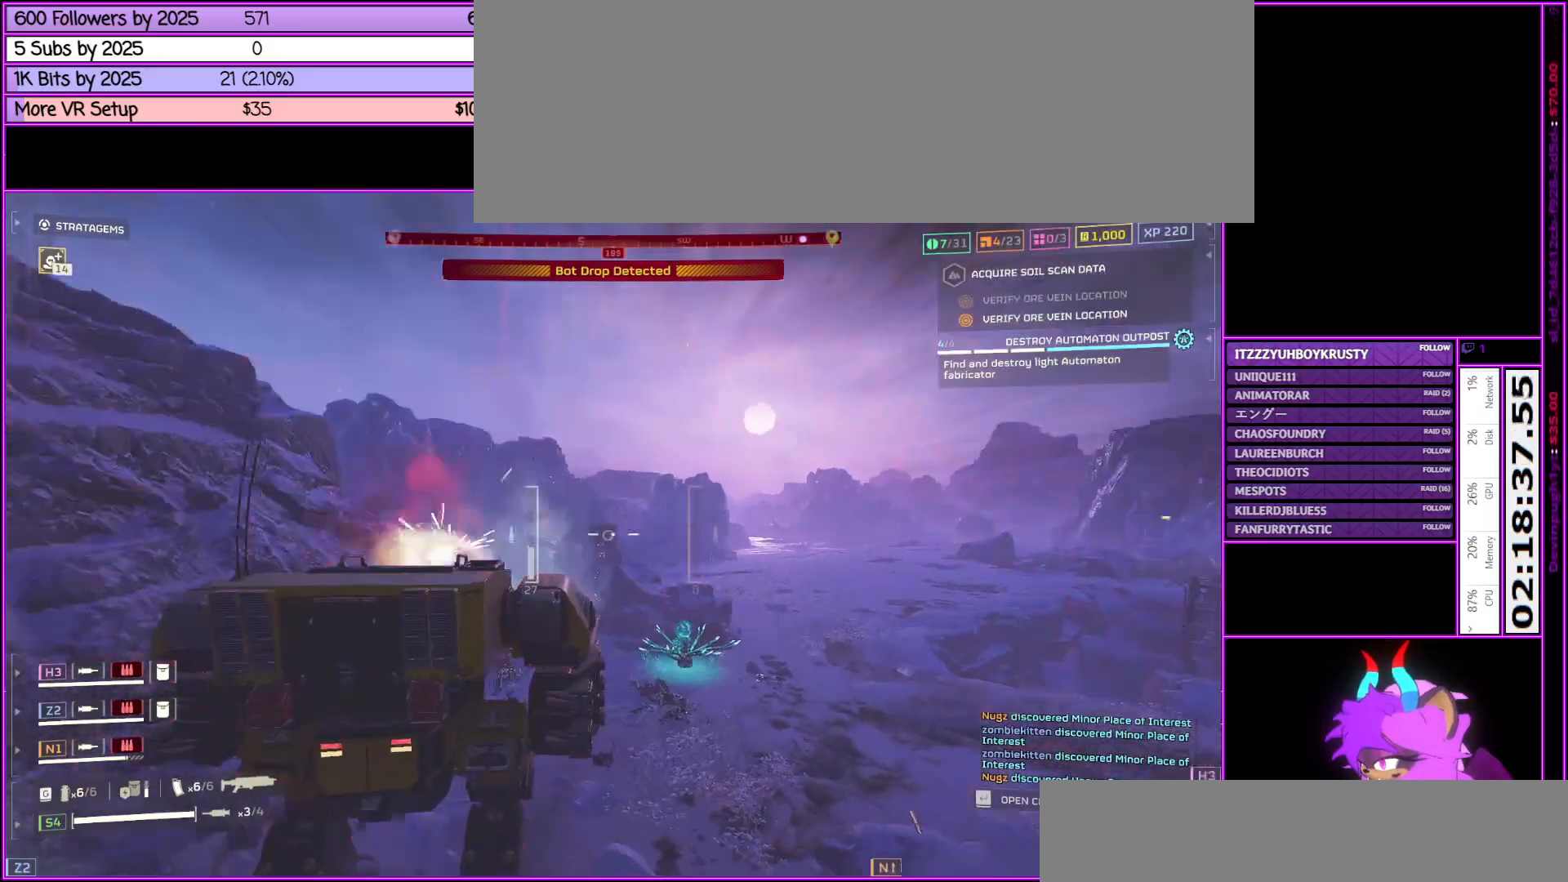
{"keys": ["d", "s"], "mouse": [], "events": [[33, "mouse_left", "down"], [133, "mouse_left", "up"], [133, "s", "down"], [417, "d", "down"]]}
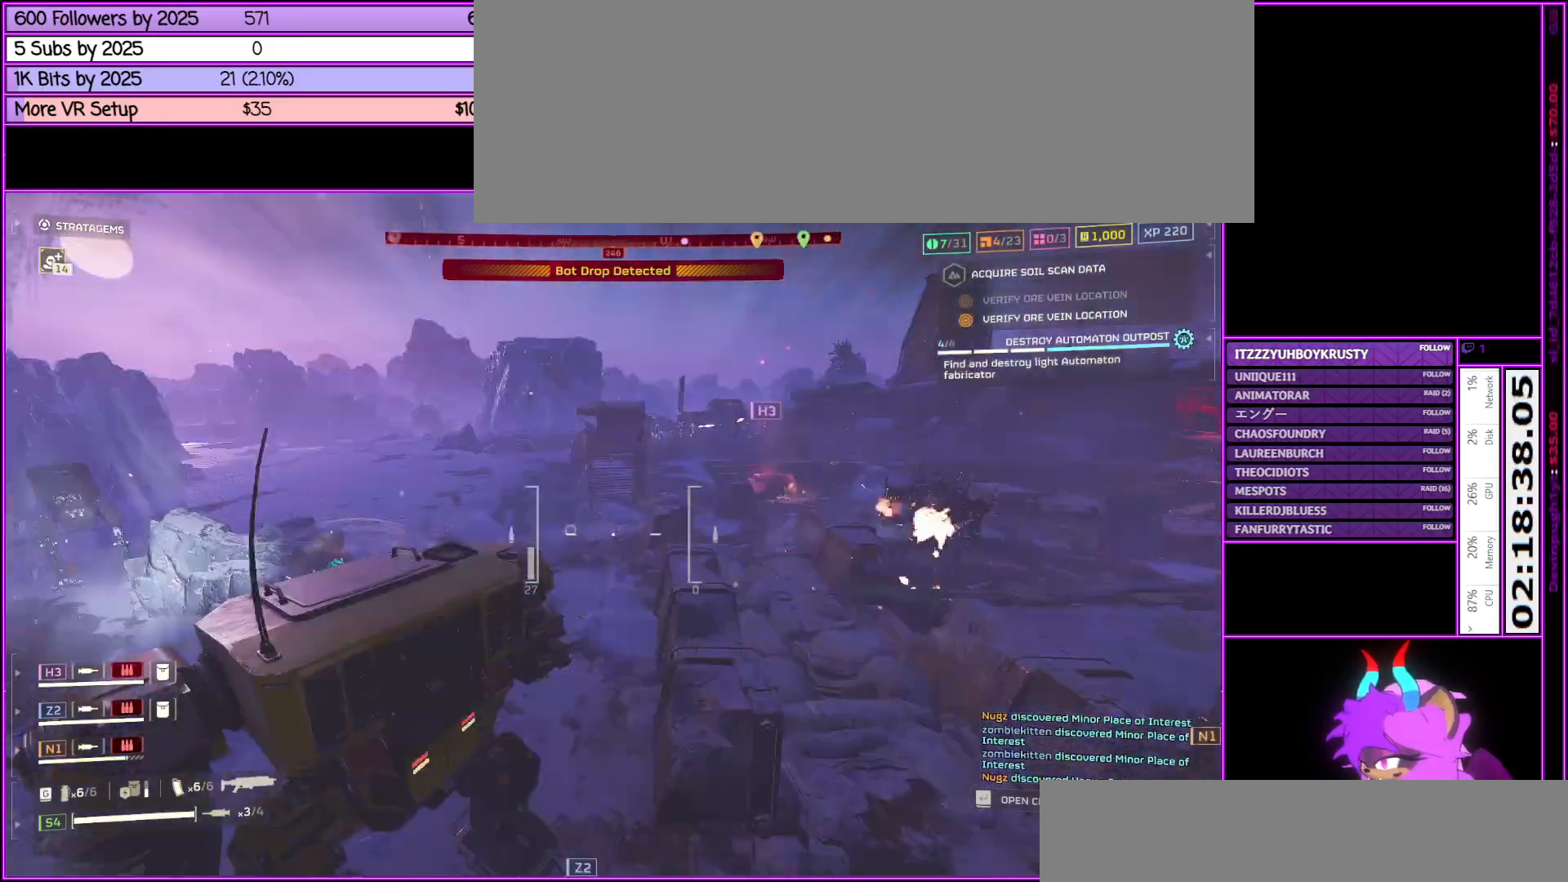
{"keys": ["d", "w"], "mouse": [], "events": [[17, "s", "up"], [300, "w", "down"]]}
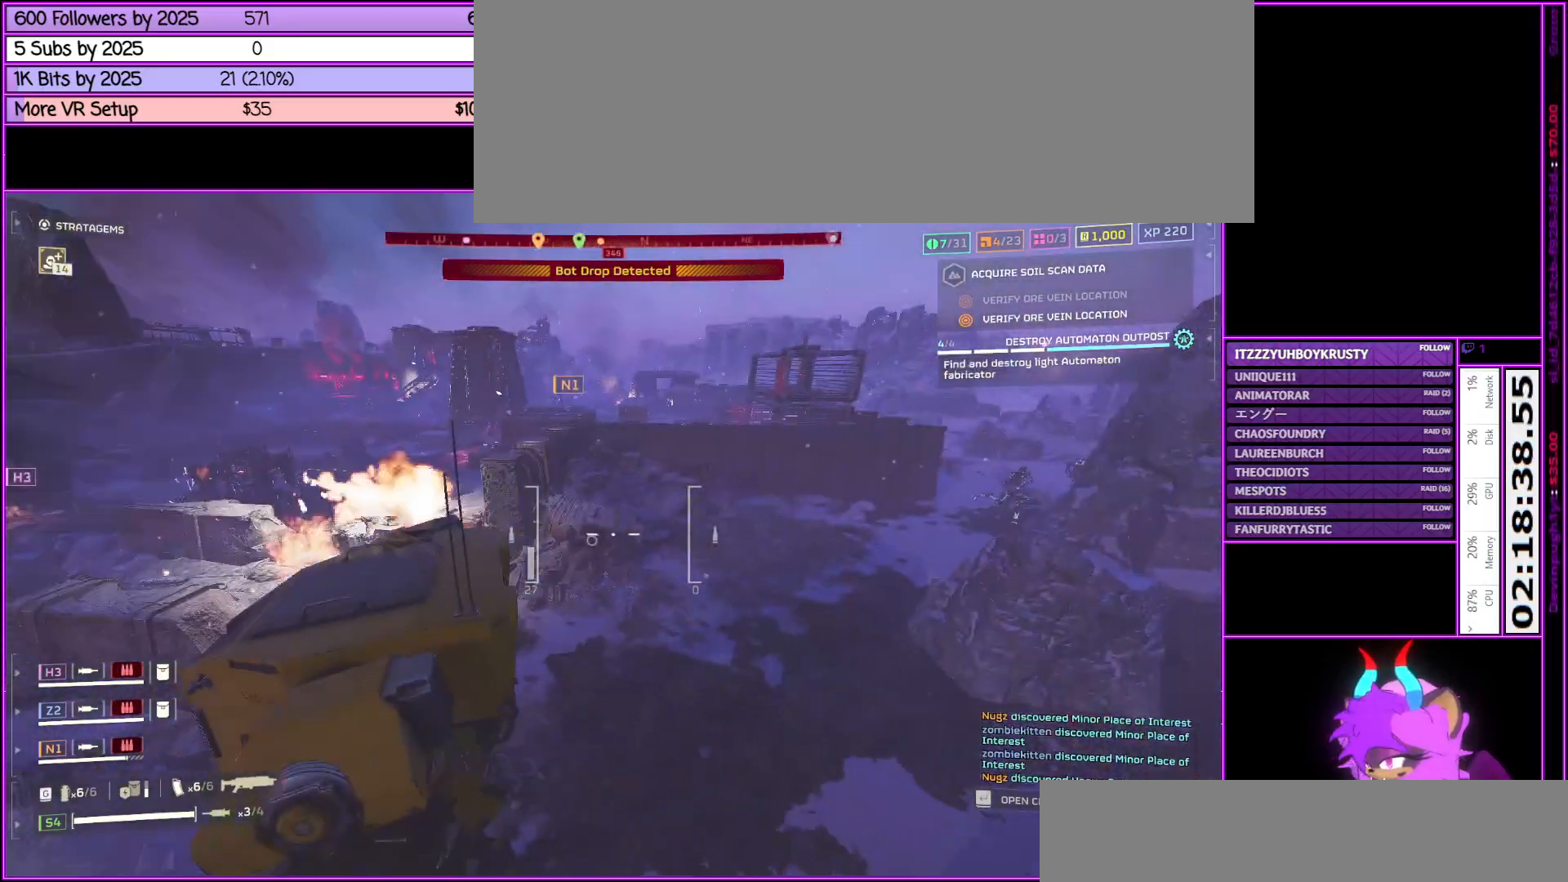
{"keys": ["w"], "mouse": [], "events": [[33, "d", "up"], [217, "d", "down"], [450, "d", "up"]]}
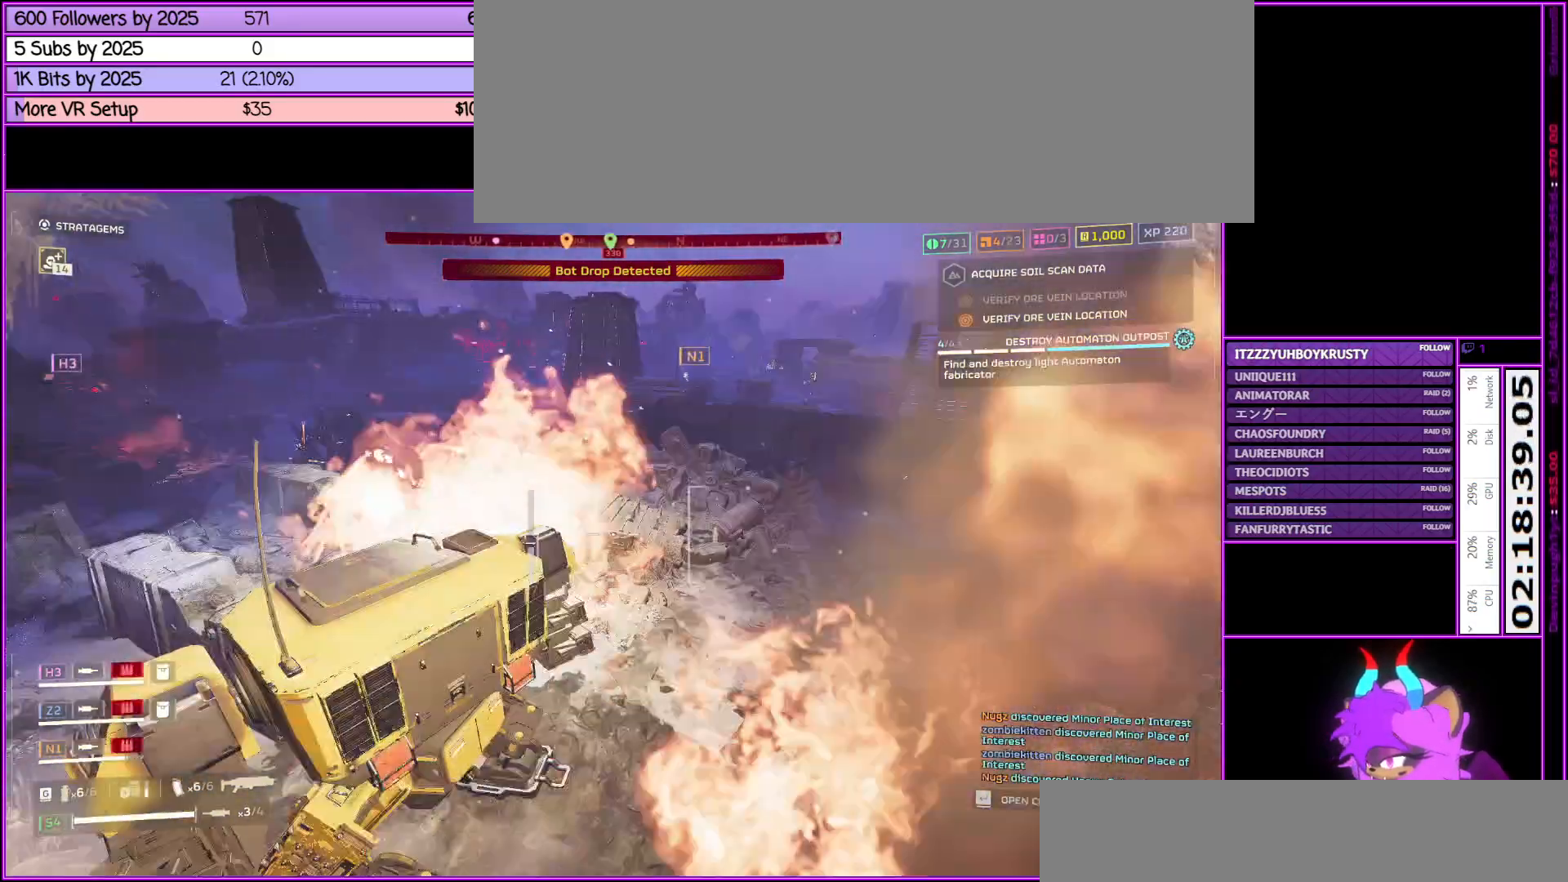
{"keys": ["w"], "mouse": [], "events": [[133, "a", "down"], [283, "a", "up"], [433, "d", "down"], [500, "d", "up"]]}
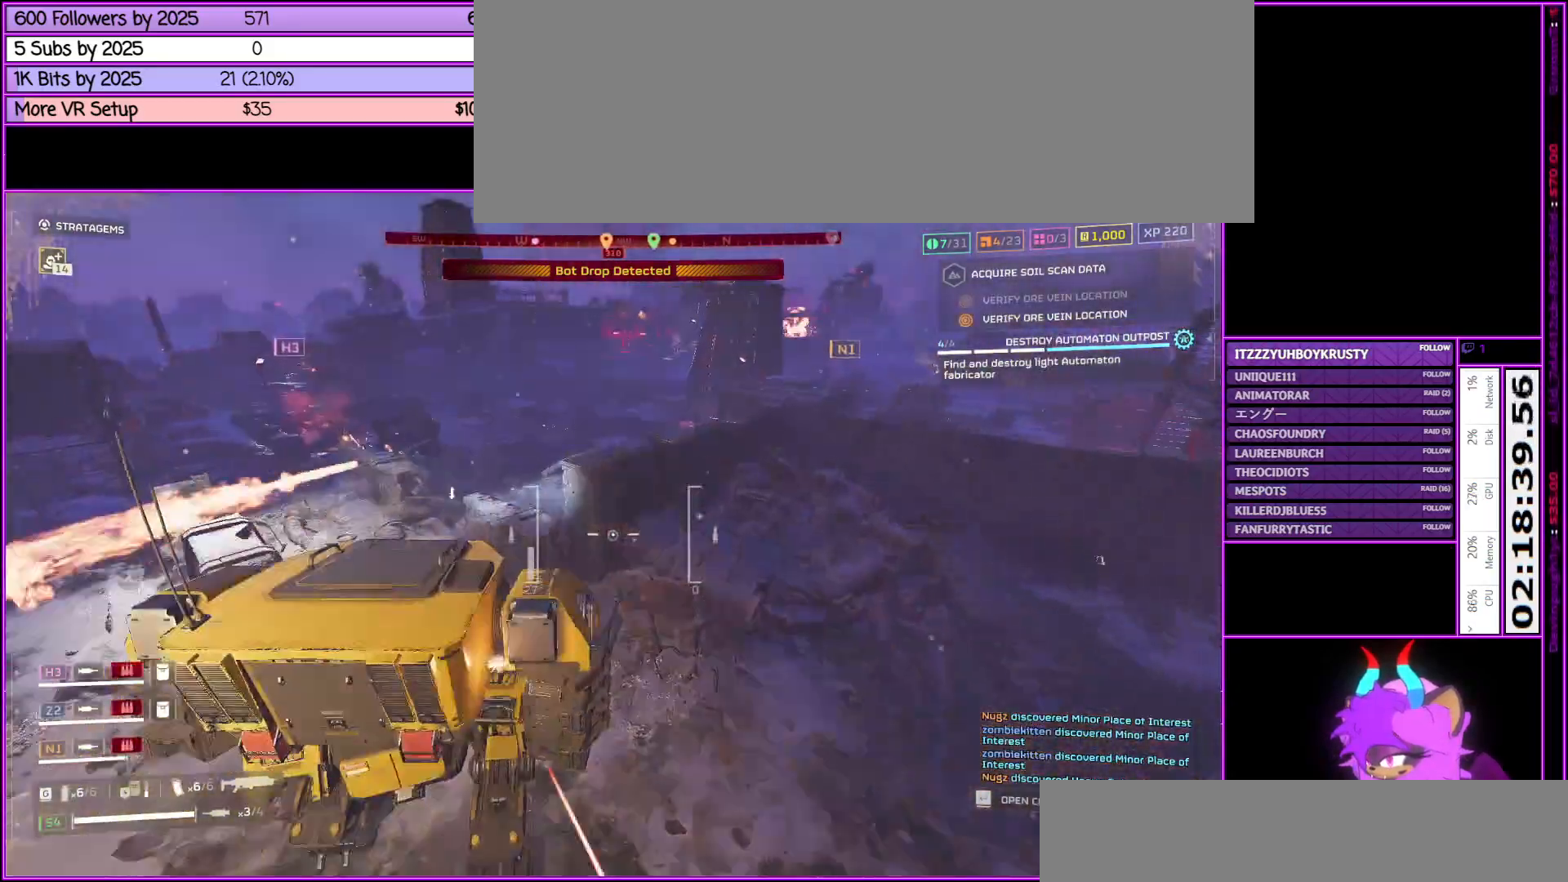
{"keys": ["a", "w"], "mouse": [], "events": [[300, "a", "down"]]}
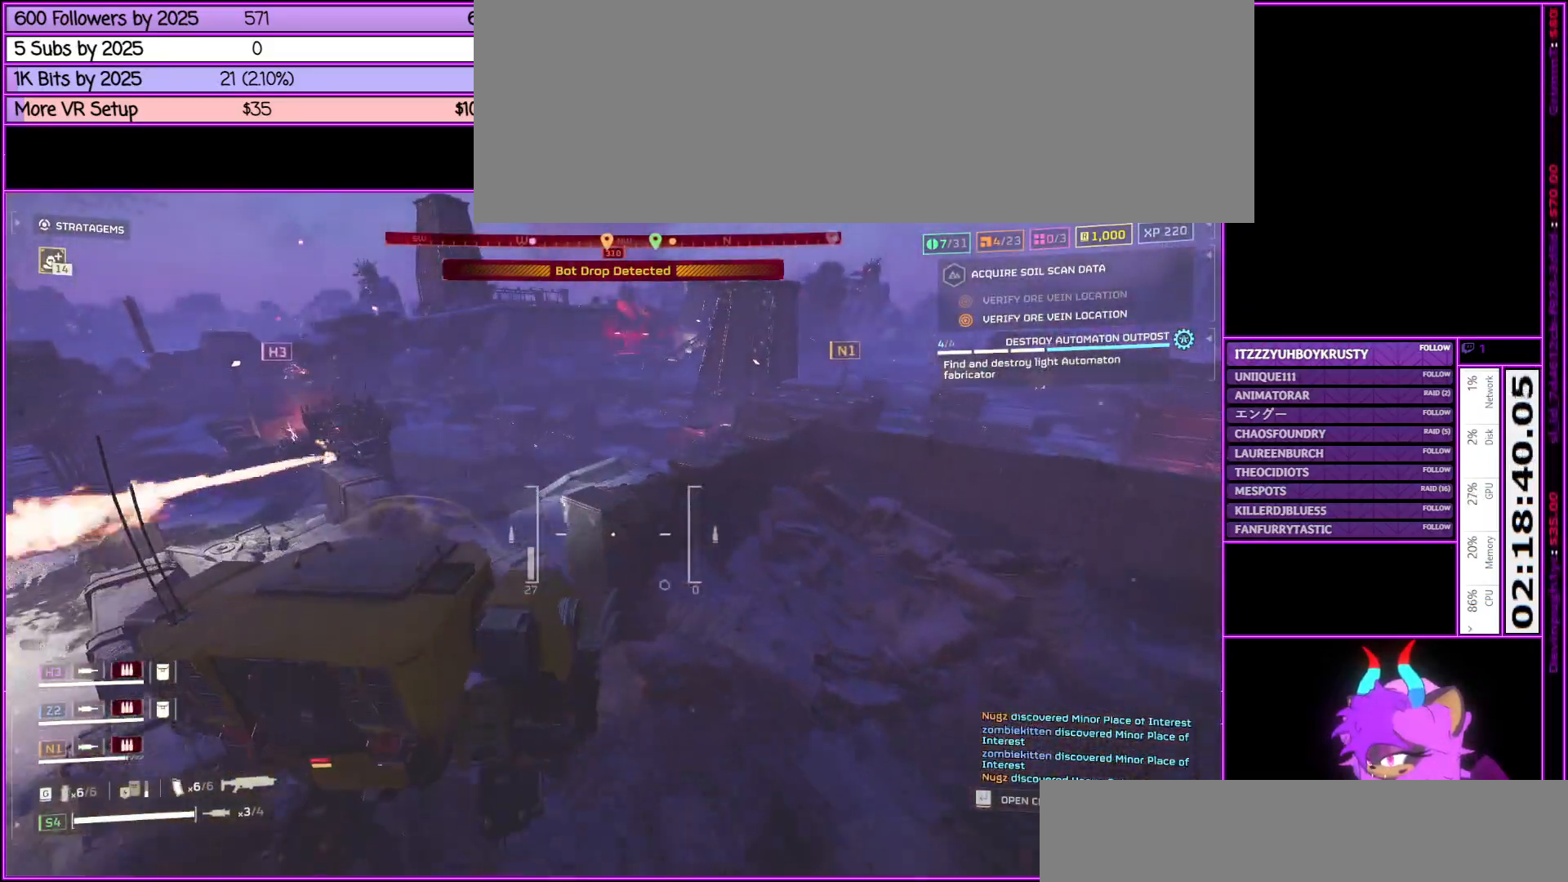
{"keys": ["a", "w"], "mouse": [], "events": []}
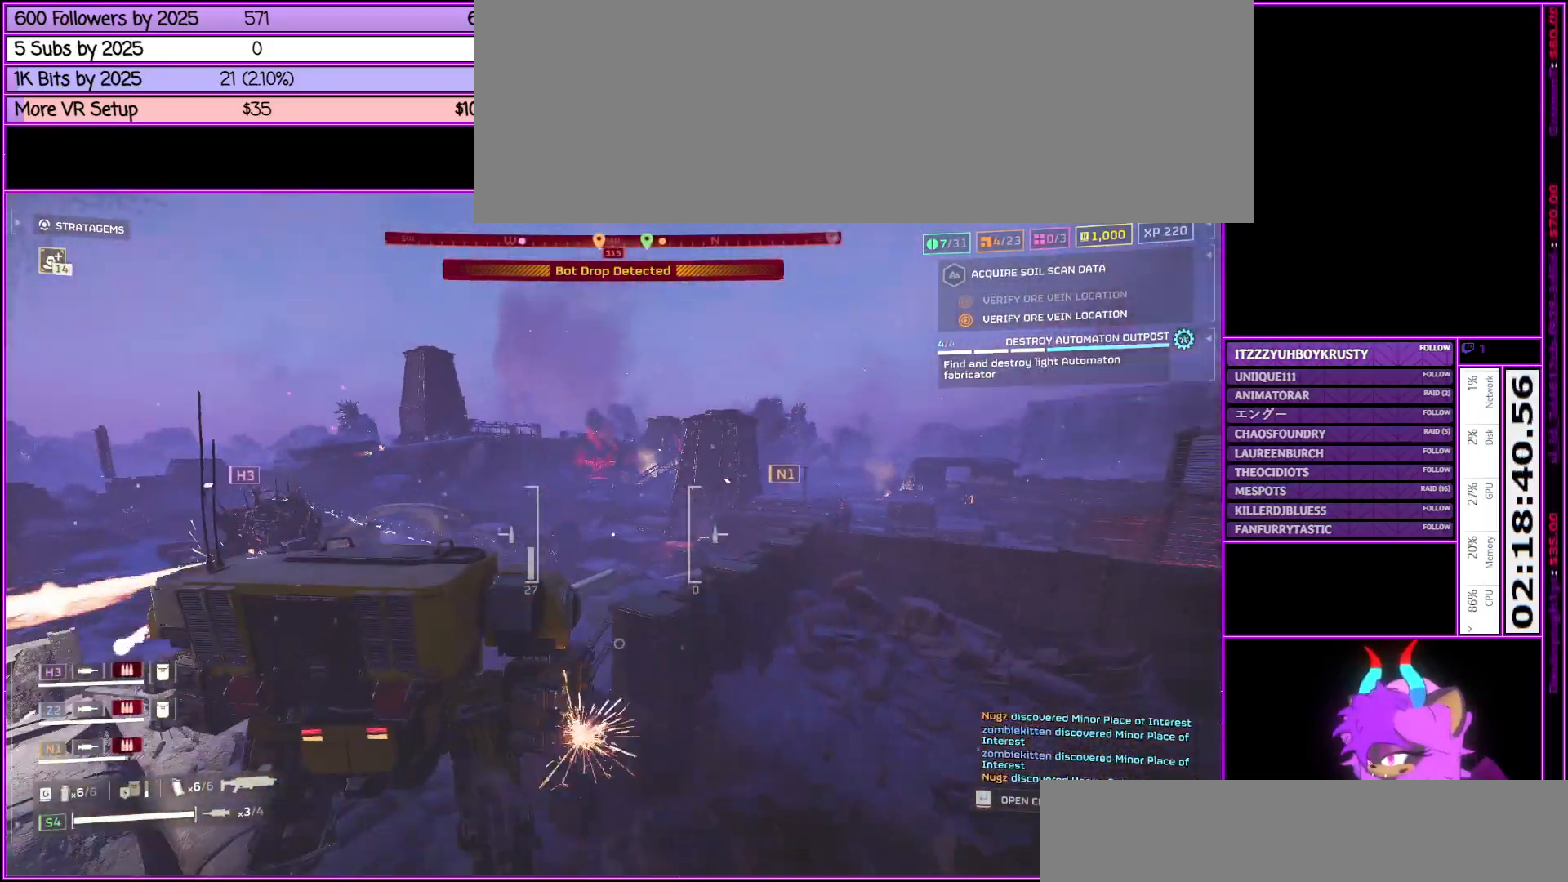
{"keys": ["w"], "mouse": [], "events": [[33, "a", "up"]]}
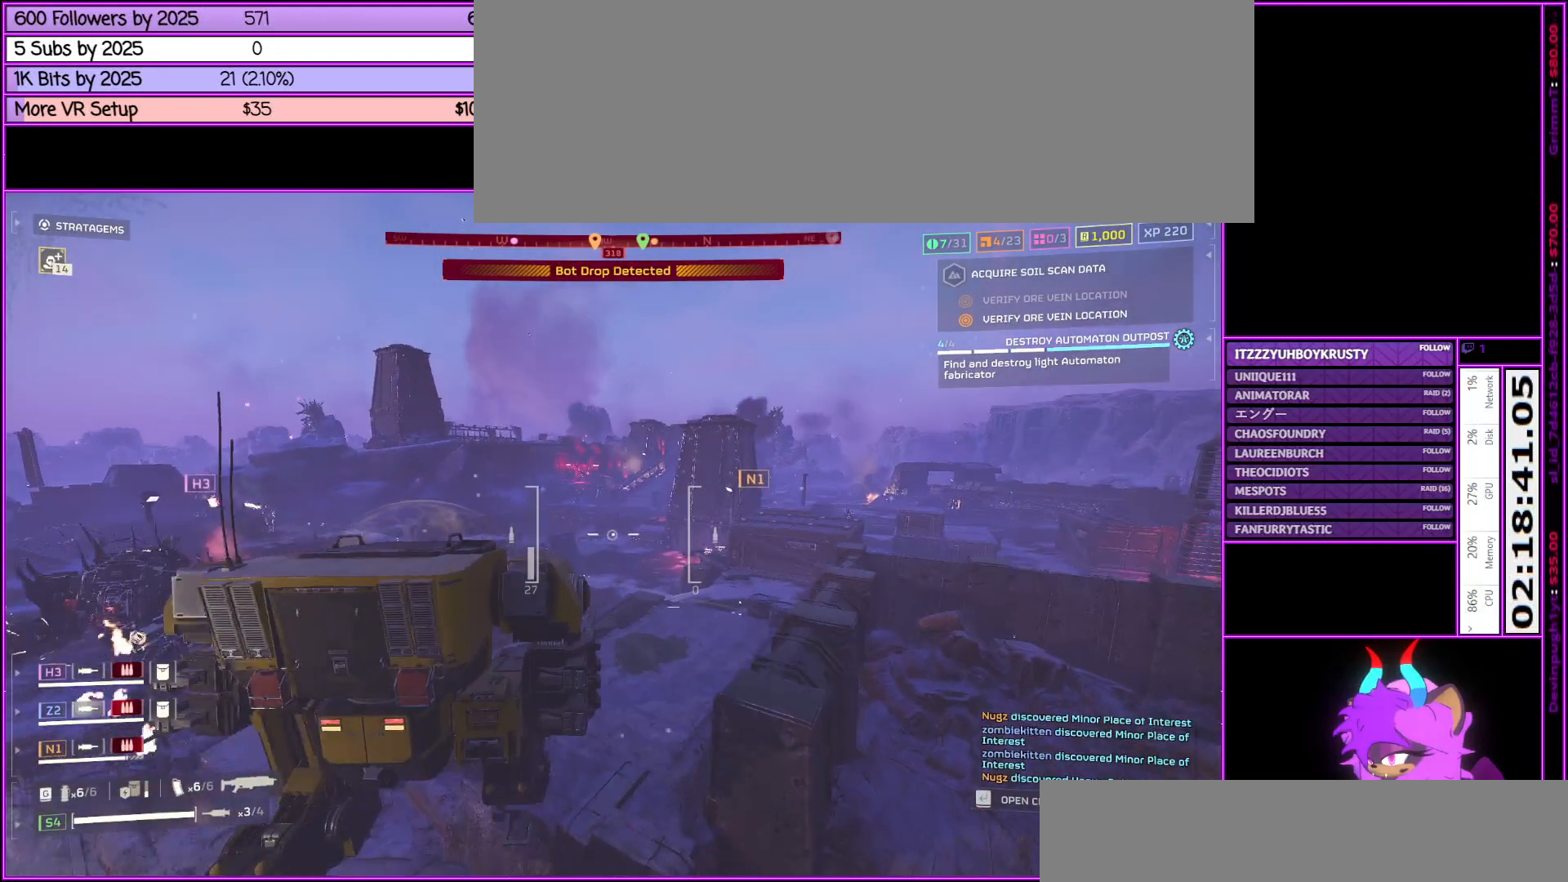
{"keys": ["w"], "mouse": [], "events": []}
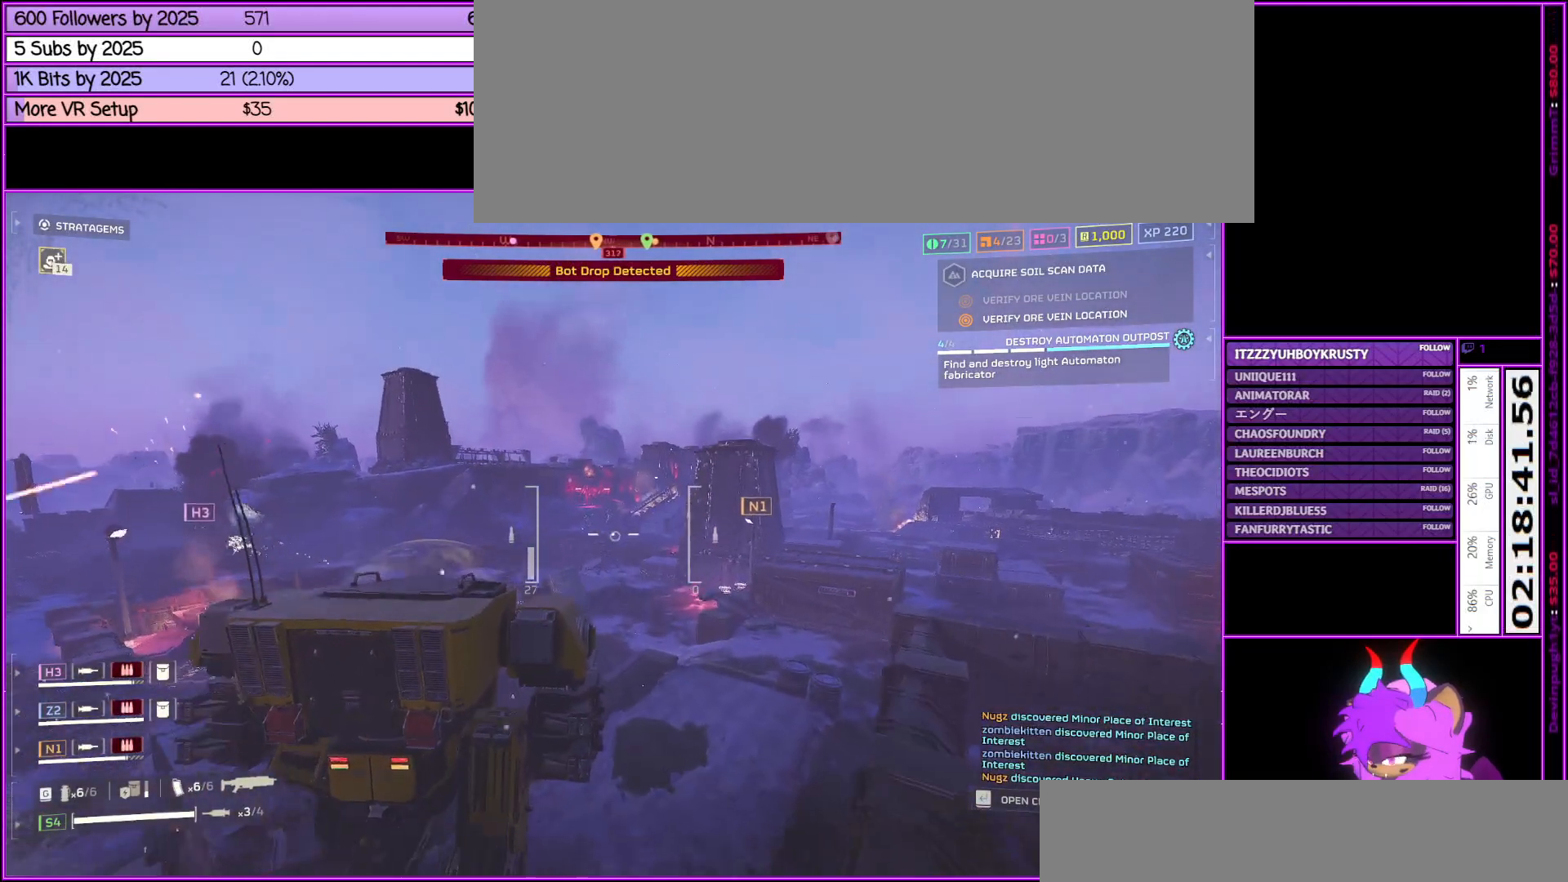
{"keys": ["a", "w"], "mouse": [], "events": [[217, "a", "down"]]}
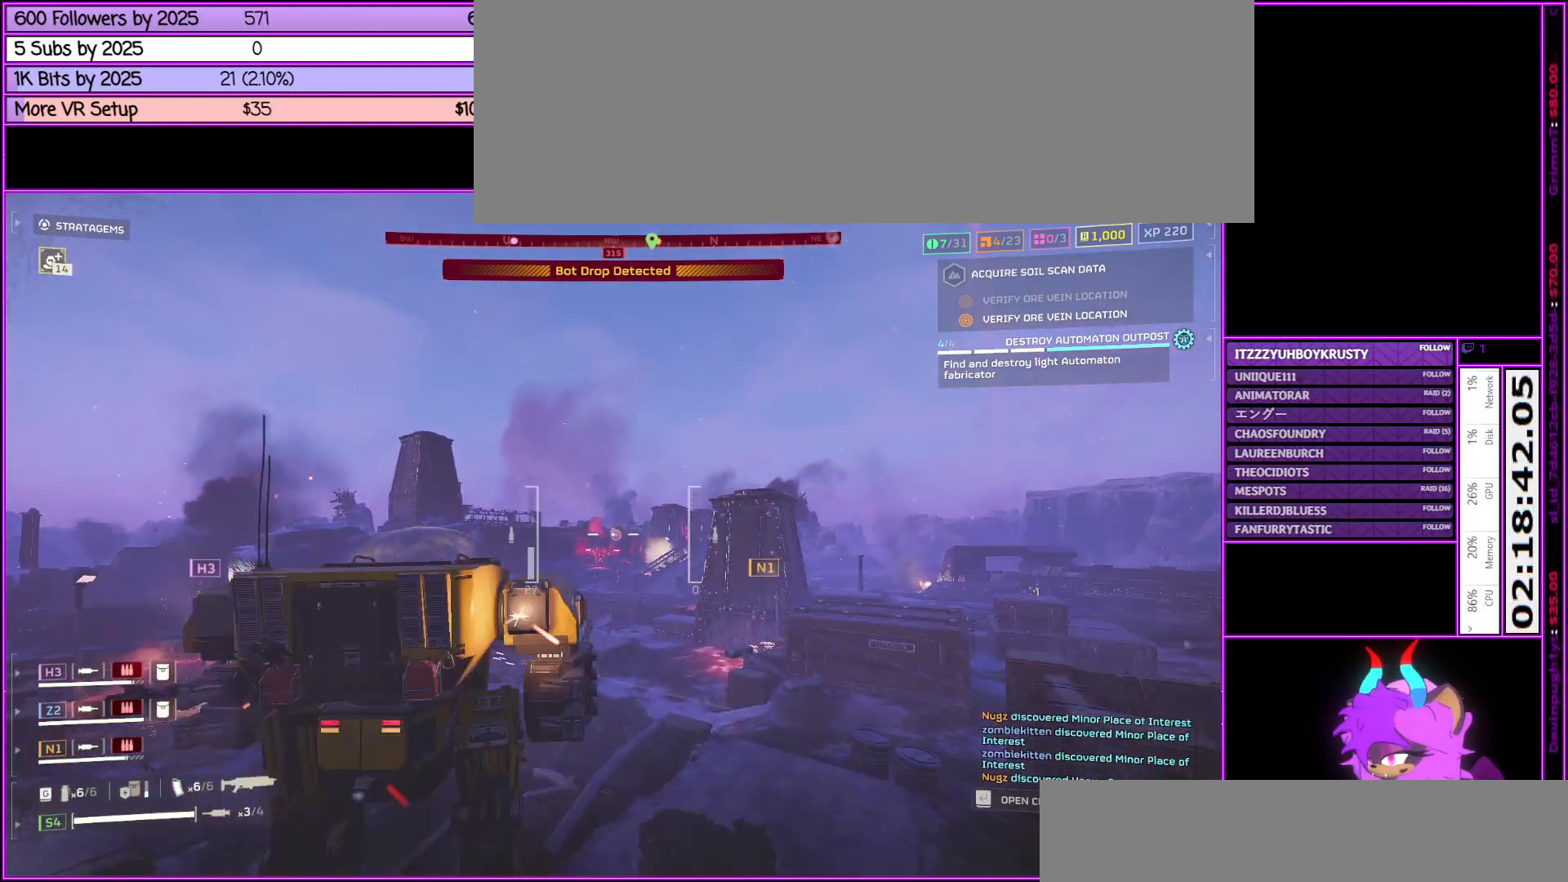
{"keys": ["w"], "mouse": [], "events": [[50, "mouse_left", "down"], [233, "mouse_left", "up"], [383, "a", "up"]]}
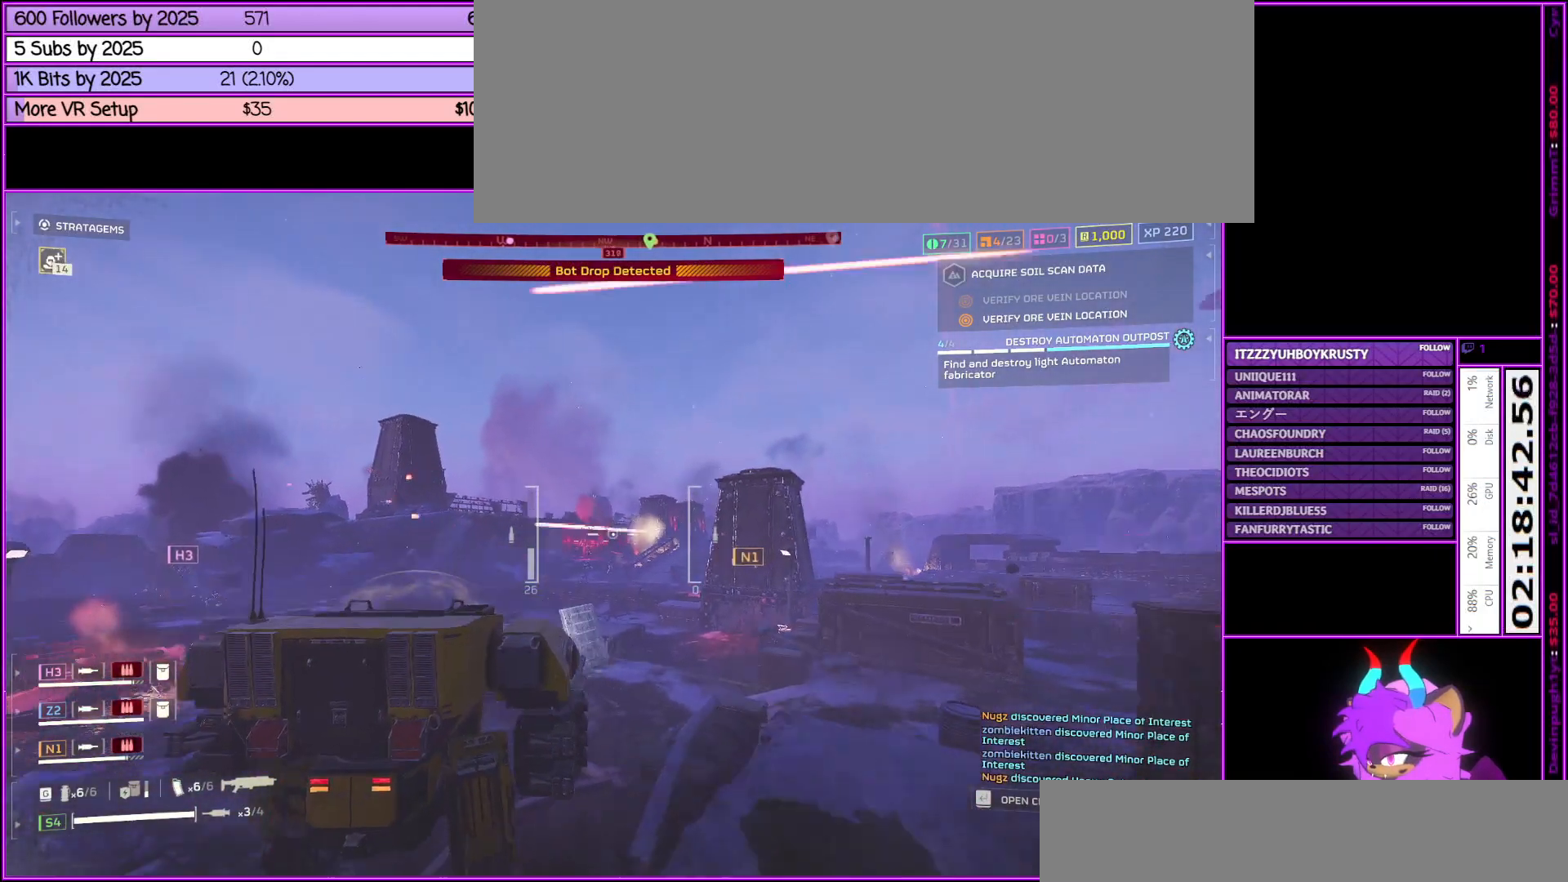
{"keys": ["a", "w"], "mouse": [], "events": [[50, "mouse_left", "down"], [200, "mouse_left", "up"], [250, "a", "down"]]}
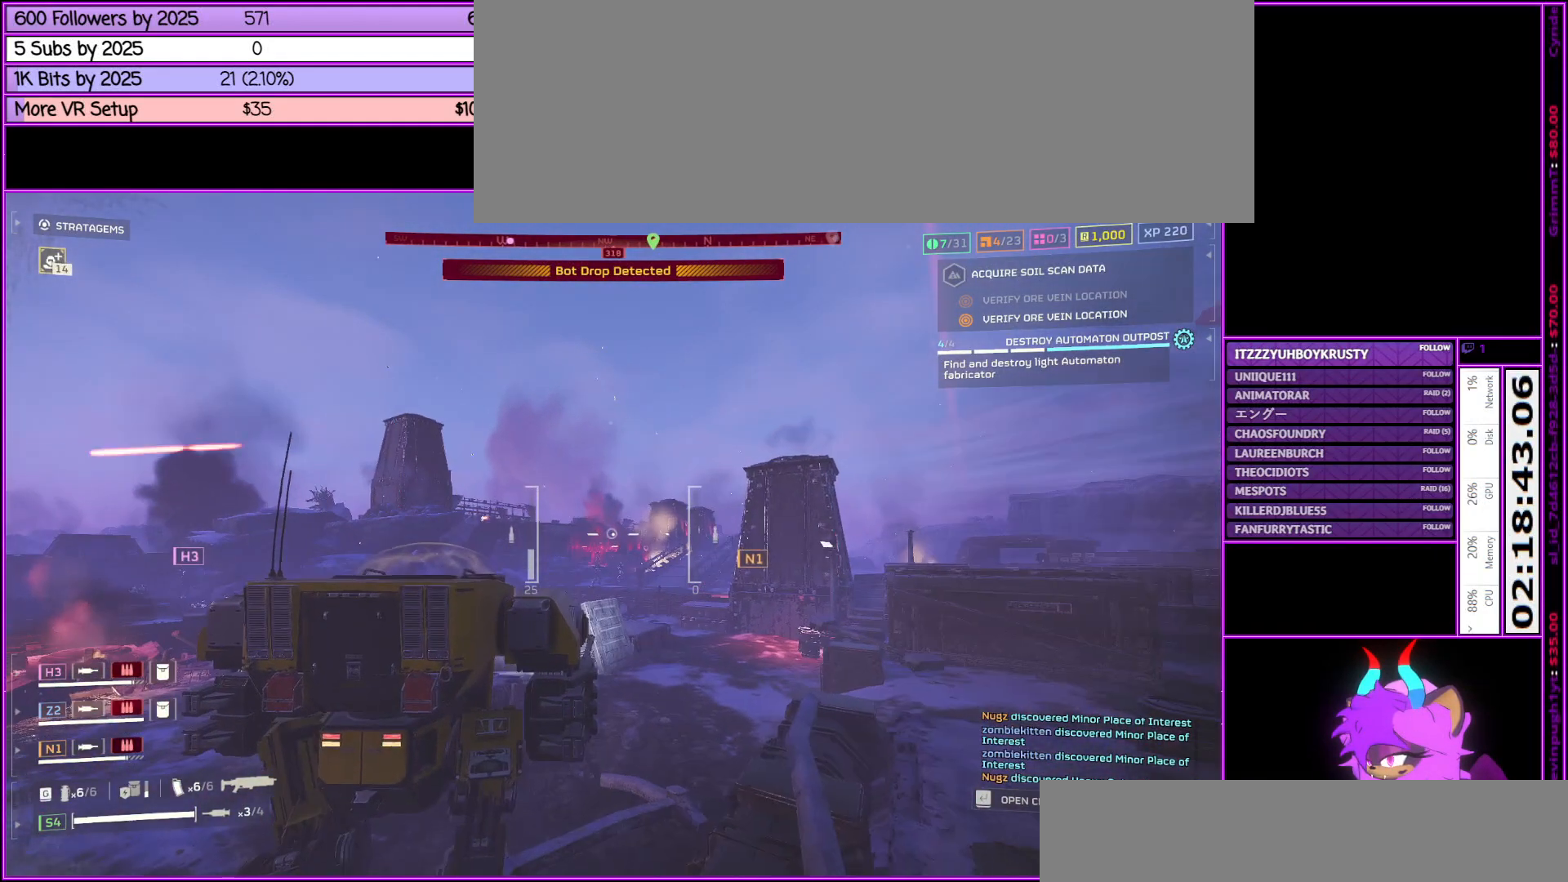
{"keys": ["w"], "mouse": ["left"], "events": [[83, "a", "up"], [83, "mouse_left", "down"], [267, "mouse_left", "up"], [417, "mouse_left", "down"]]}
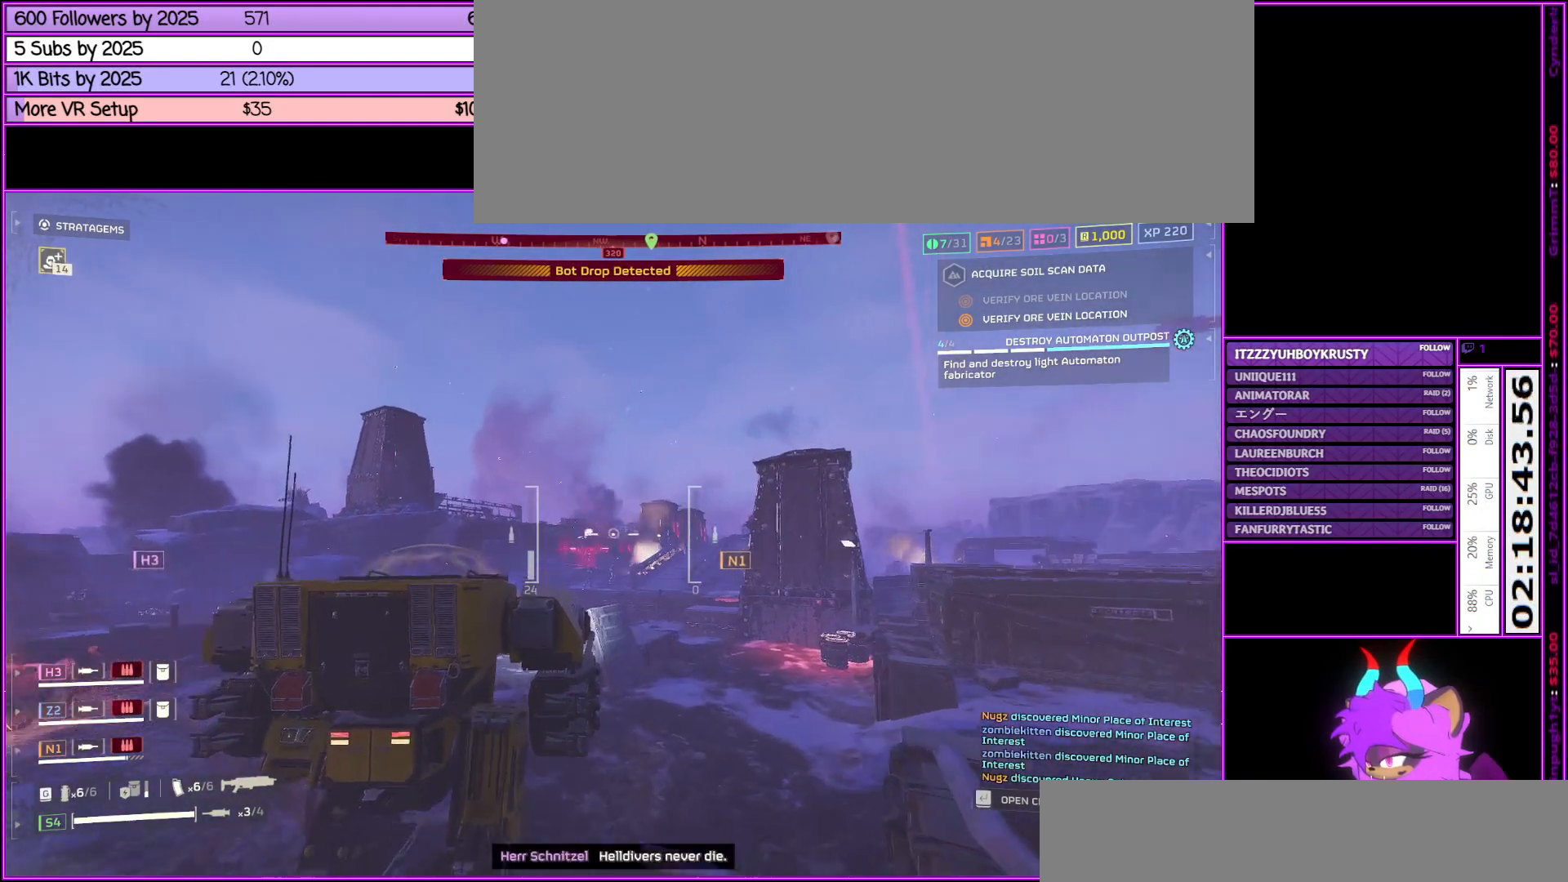
{"keys": ["a", "w"], "mouse": [], "events": [[33, "a", "down"], [83, "mouse_left", "up"], [133, "mouse_left", "down"], [283, "mouse_left", "up"], [367, "mouse_left", "down"], [467, "mouse_left", "up"]]}
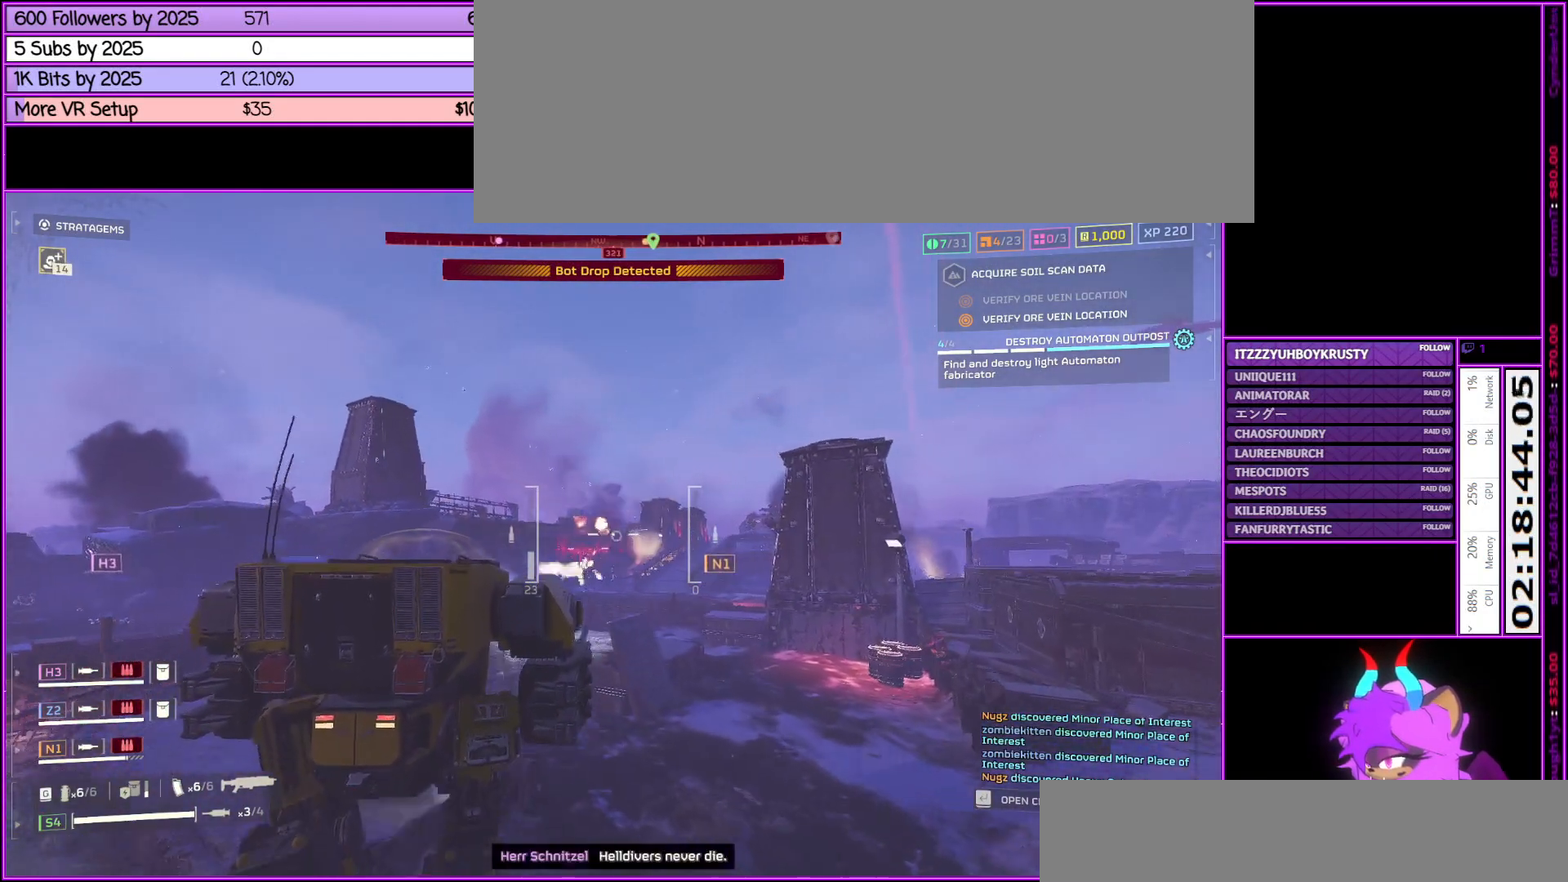
{"keys": ["a", "w"], "mouse": ["left"], "events": [[67, "a", "up"], [67, "mouse_left", "down"], [200, "mouse_left", "up"], [250, "a", "down"], [250, "mouse_left", "down"], [400, "mouse_left", "up"], [483, "mouse_left", "down"]]}
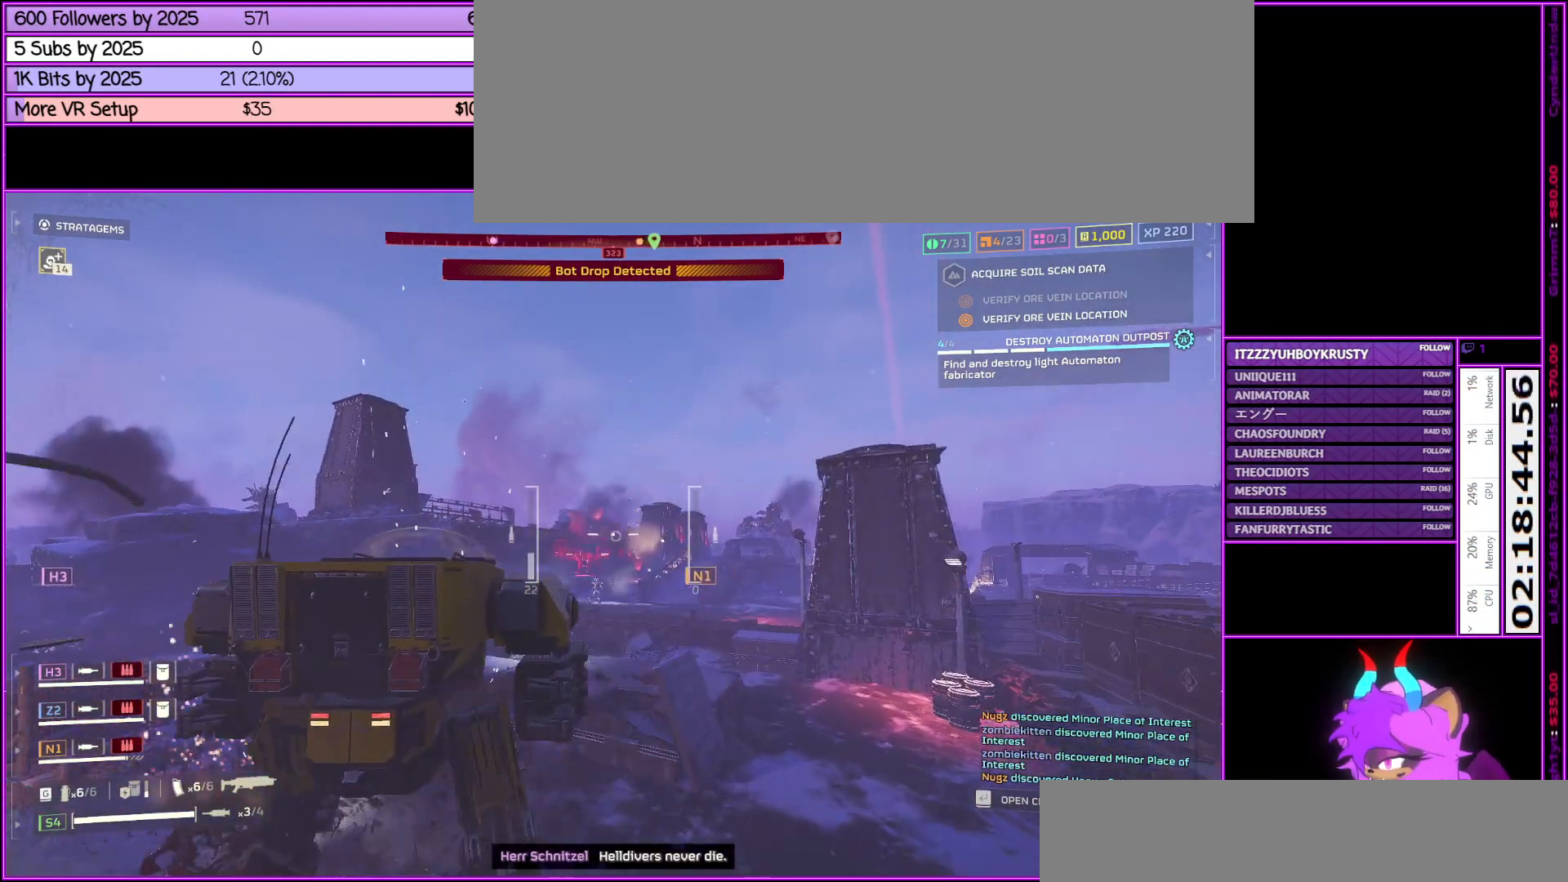
{"keys": ["a", "w"], "mouse": [], "events": [[117, "mouse_left", "up"], [167, "mouse_left", "down"], [300, "mouse_left", "up"], [400, "mouse_left", "down"], [500, "mouse_left", "up"]]}
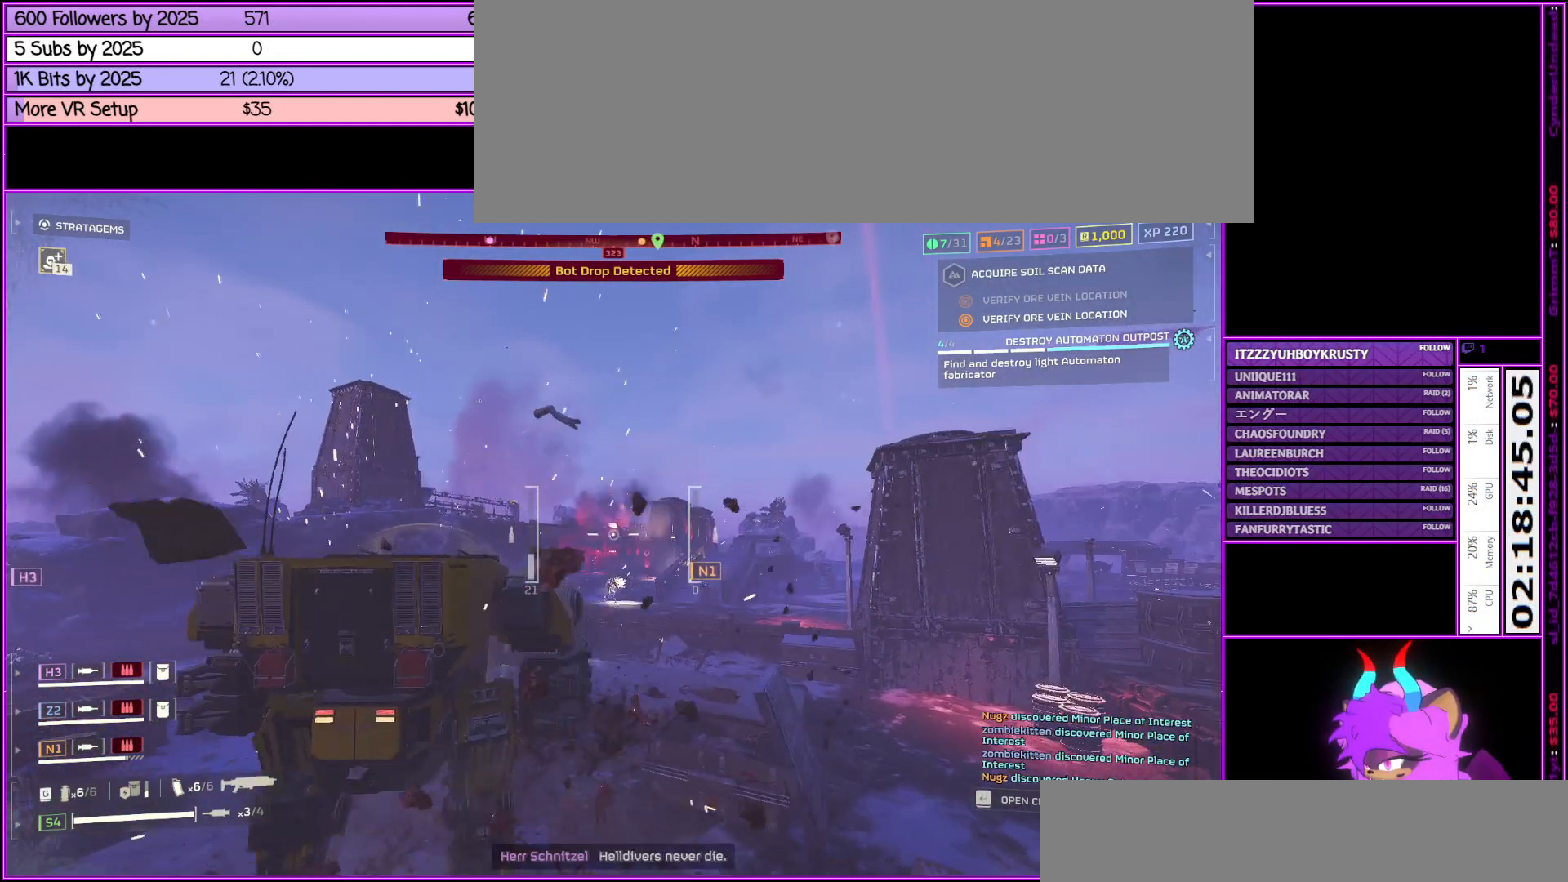
{"keys": ["a", "w"], "mouse": ["left"], "events": [[100, "mouse_left", "down"], [133, "a", "up"], [233, "mouse_left", "up"], [283, "mouse_left", "down"], [383, "a", "down"], [433, "mouse_left", "up"], [500, "mouse_left", "down"]]}
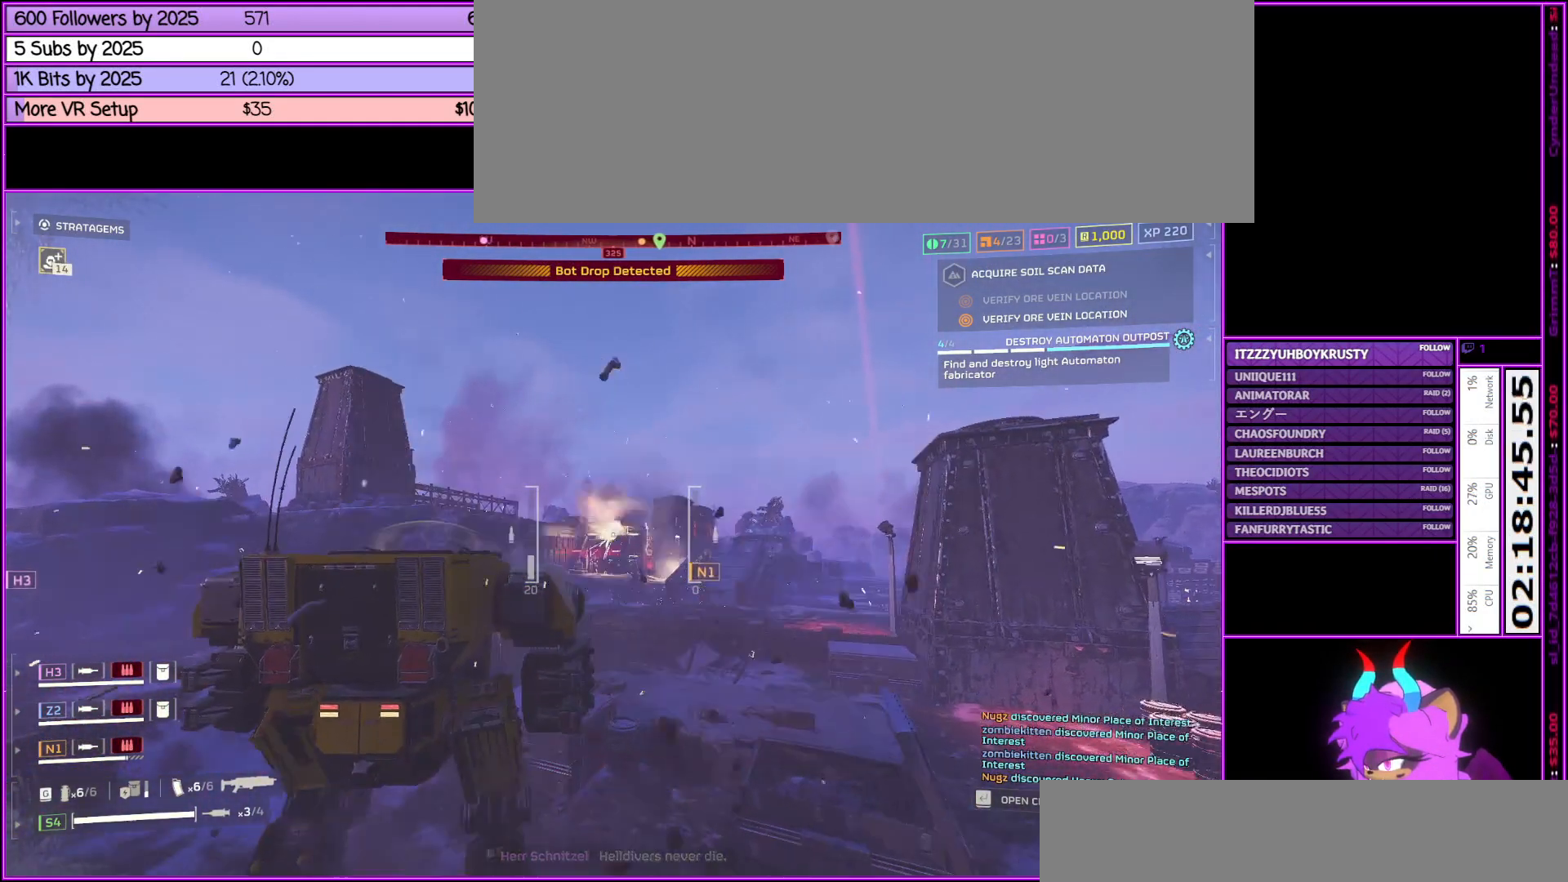
{"keys": ["w"], "mouse": [], "events": [[150, "mouse_left", "up"], [250, "mouse_left", "down"], [300, "a", "up"], [383, "mouse_left", "up"]]}
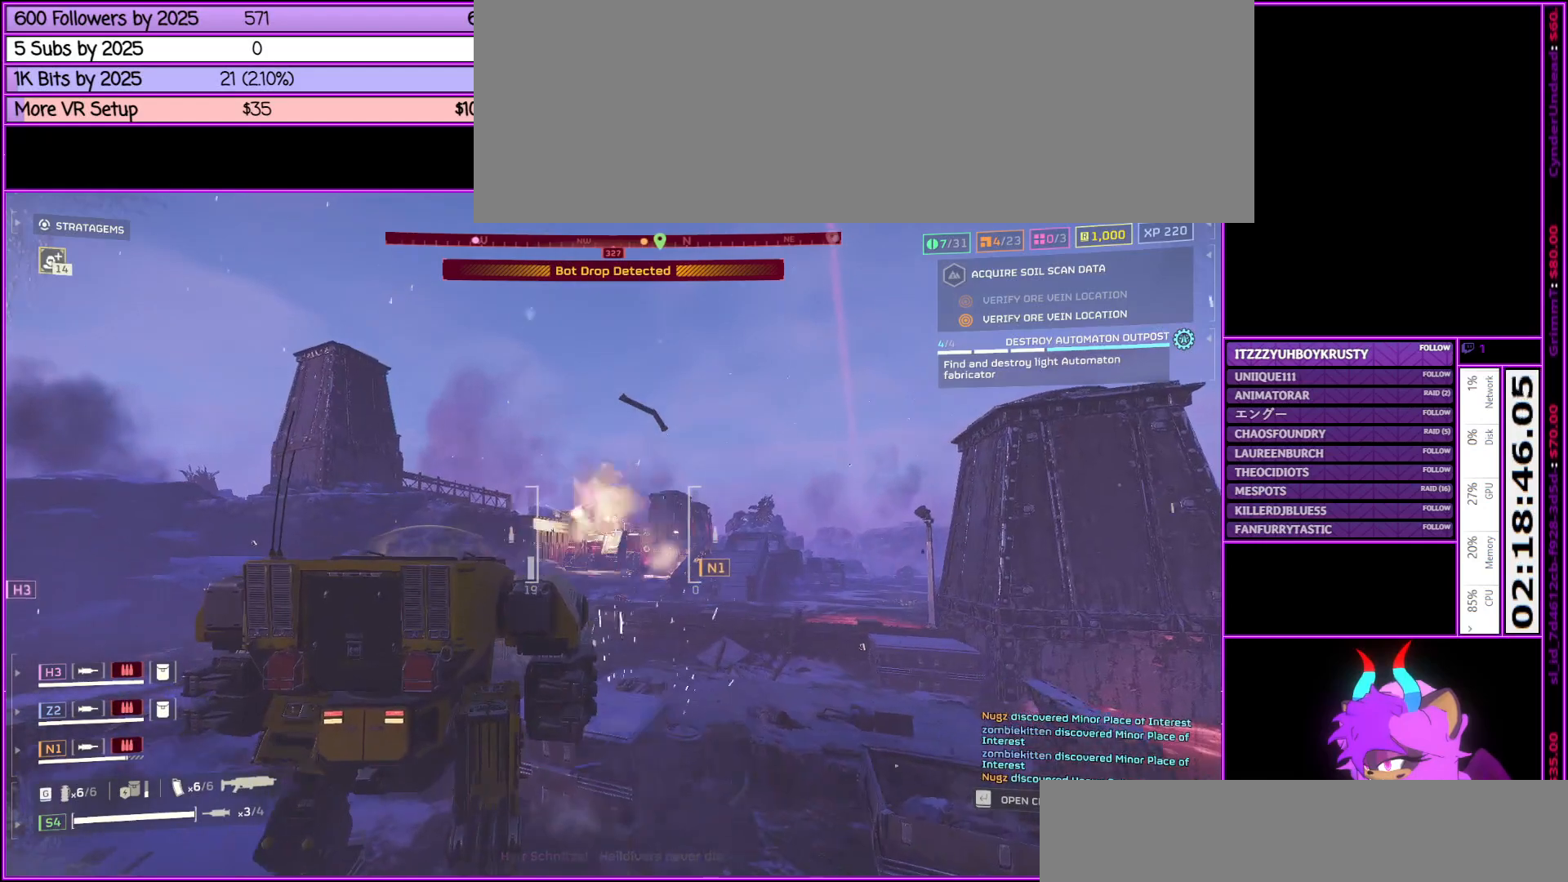
{"keys": ["a", "w"], "mouse": ["left"], "events": [[33, "a", "down"], [33, "mouse_left", "down"], [133, "mouse_left", "up"], [217, "mouse_left", "down"], [367, "mouse_left", "up"], [467, "mouse_left", "down"]]}
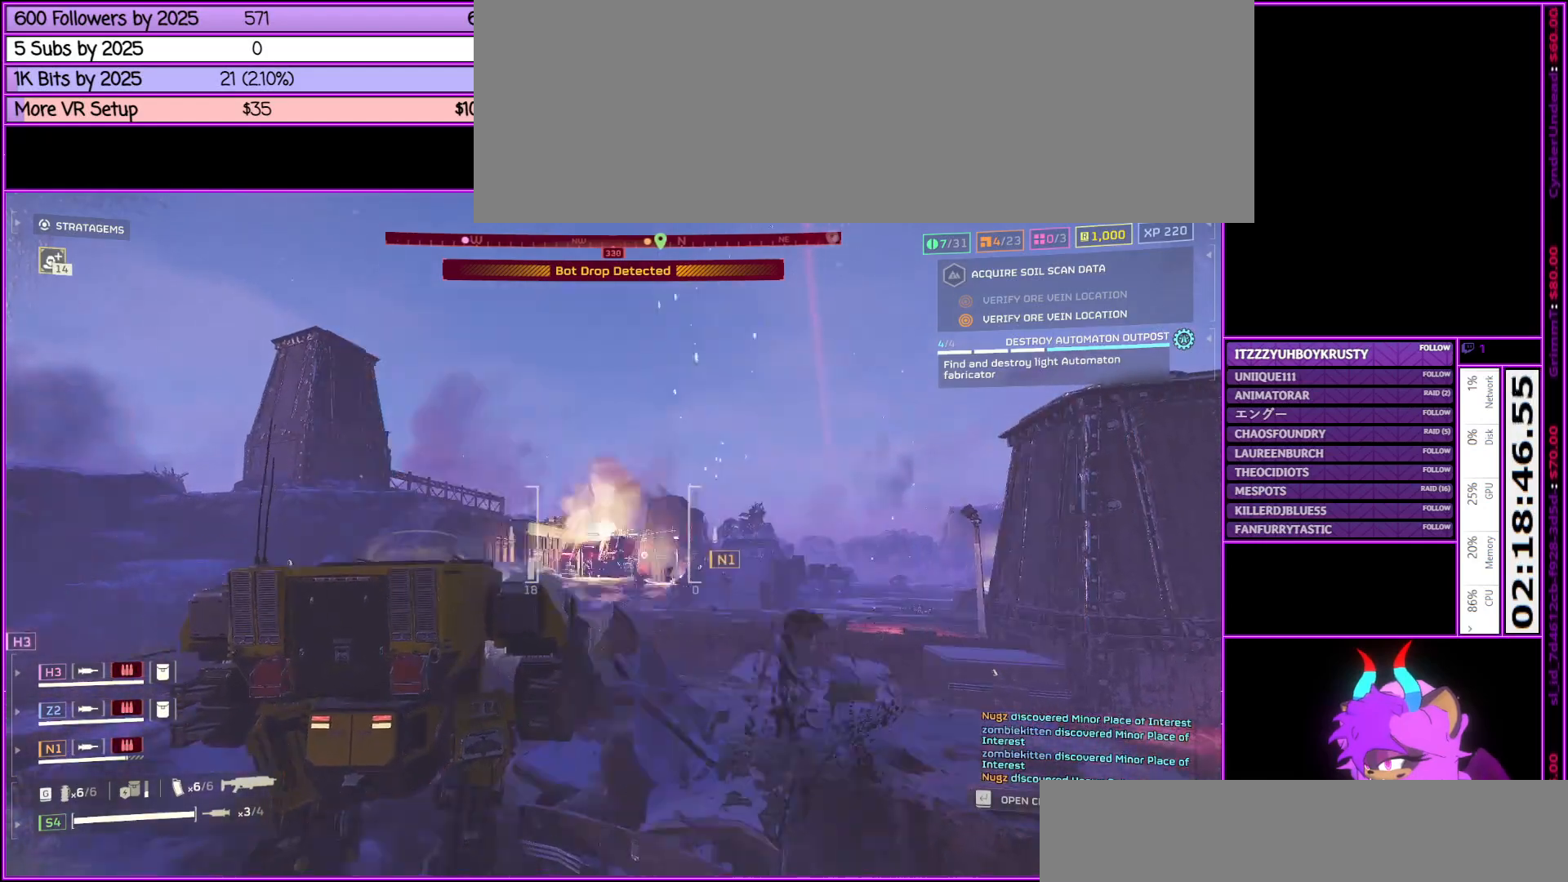
{"keys": ["a", "w"], "mouse": ["left"], "events": [[33, "mouse_left", "up"], [183, "mouse_left", "down"], [283, "mouse_left", "up"], [367, "mouse_left", "down"]]}
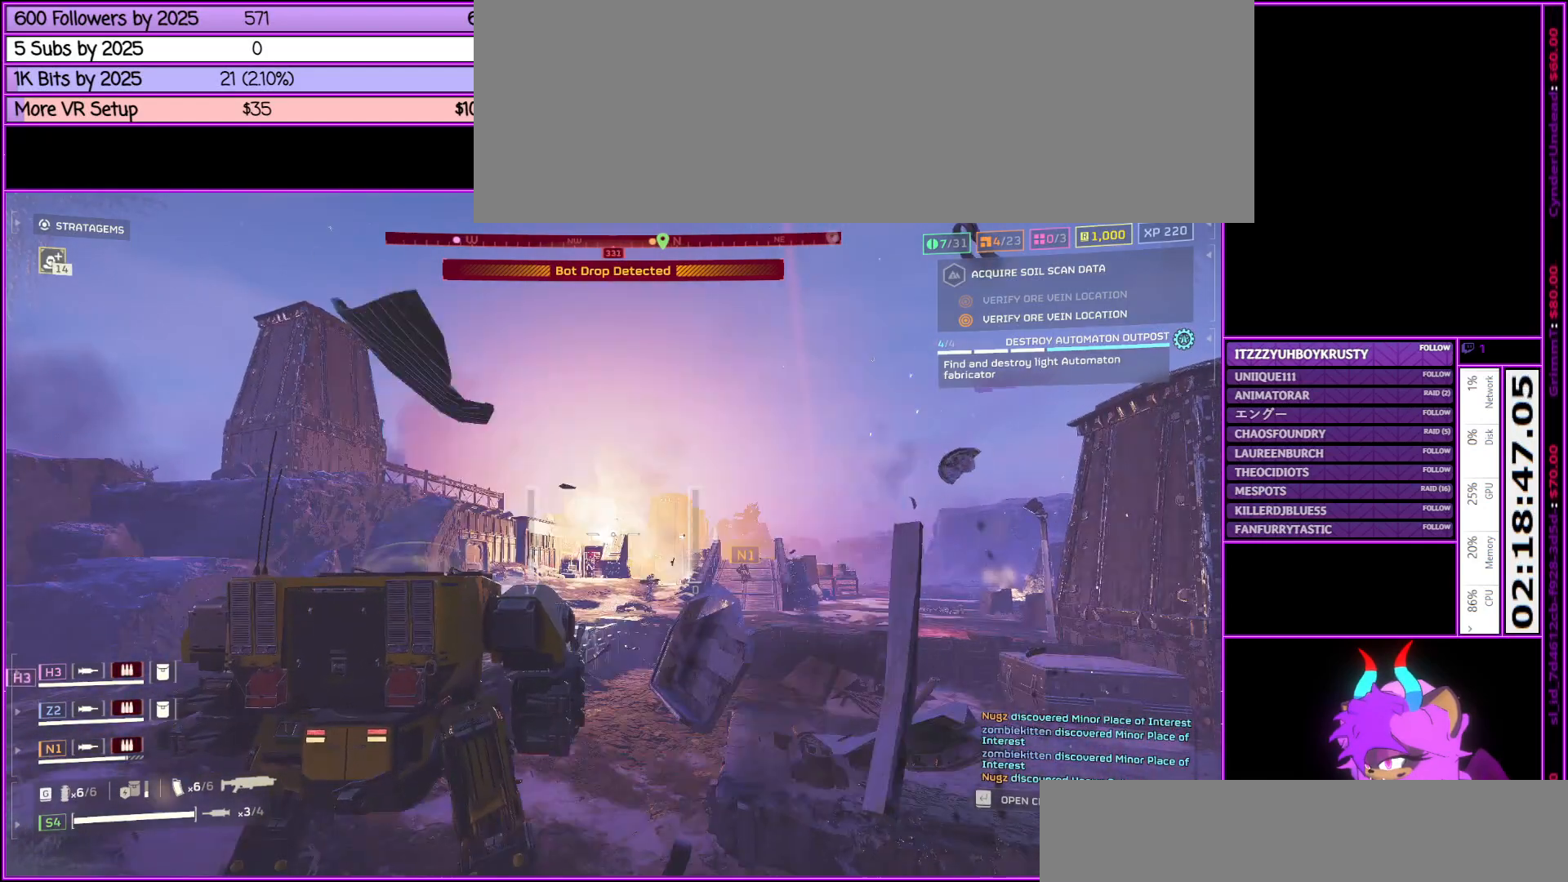
{"keys": ["a", "w"], "mouse": [], "events": [[17, "mouse_left", "up"]]}